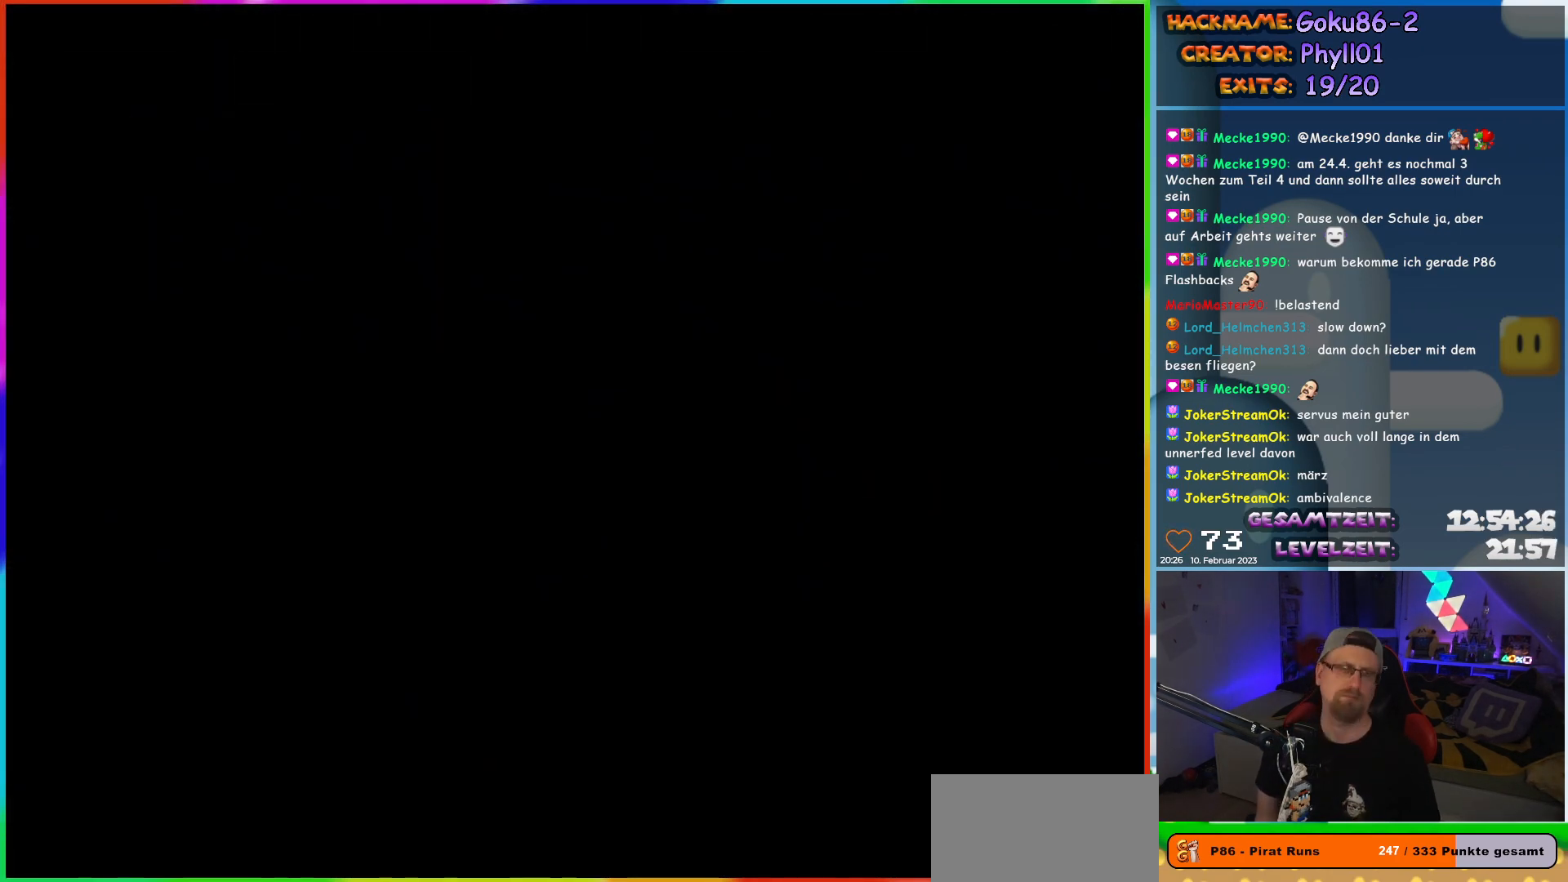
Gameplay with a controller (Nintendo layout); each line is a JSON object with the inputs held at the frame after it. "events" lists button and stick changes between this image and that frame as [ms after this image, input, new state], when the widget could be followed in between. Not read: L3 R3.
{"buttons": ["Y"], "events": []}
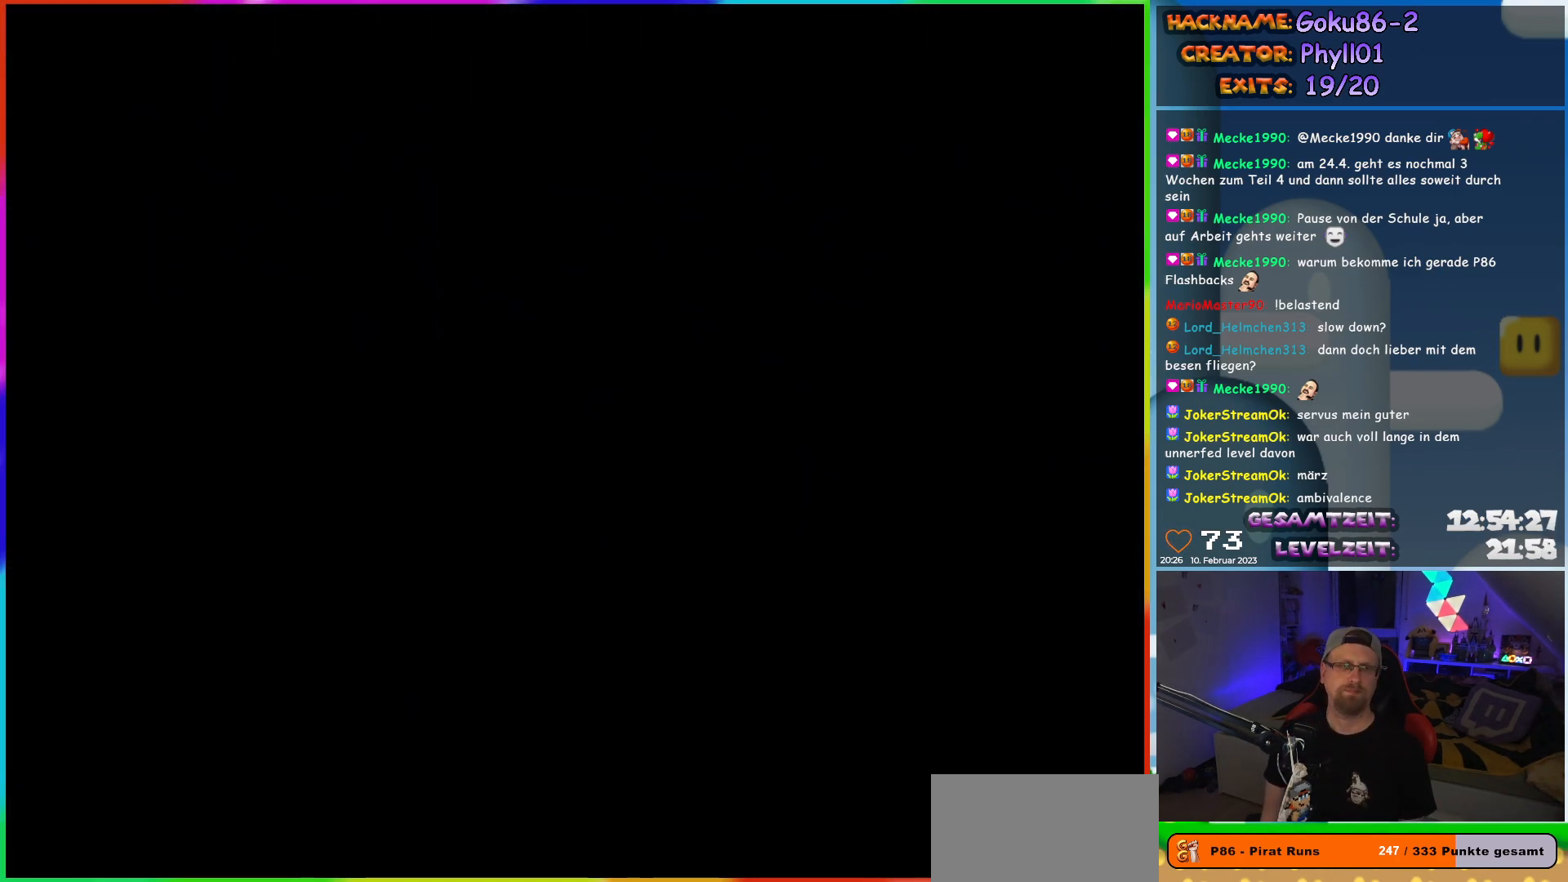
{"buttons": ["Y", "DPAD_LEFT"], "events": [[33, "DPAD_LEFT", "down"]]}
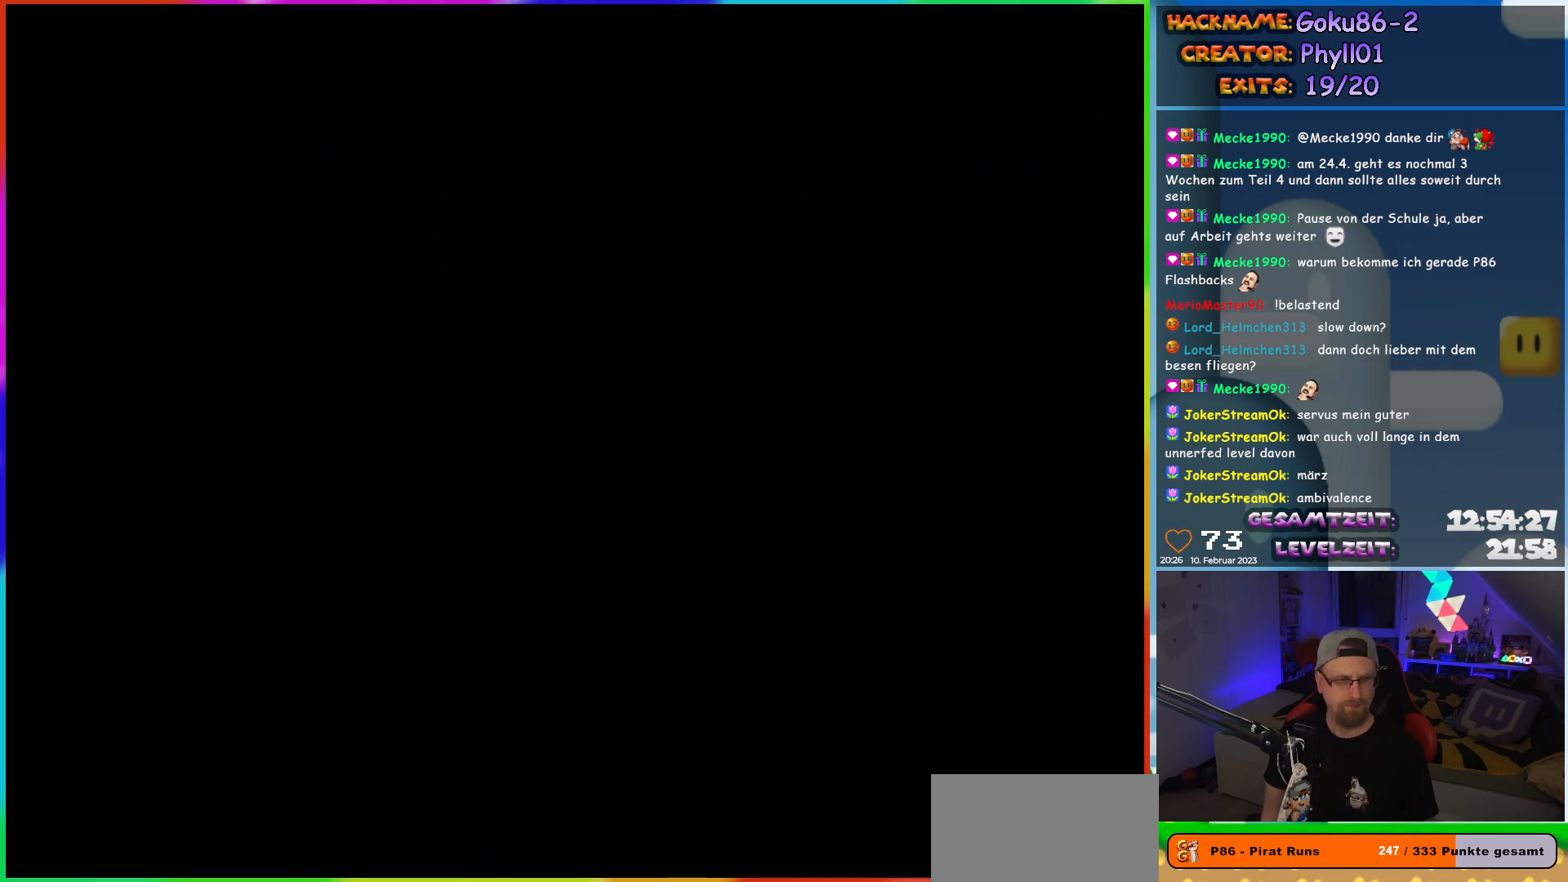
{"buttons": ["Y", "DPAD_LEFT"], "events": []}
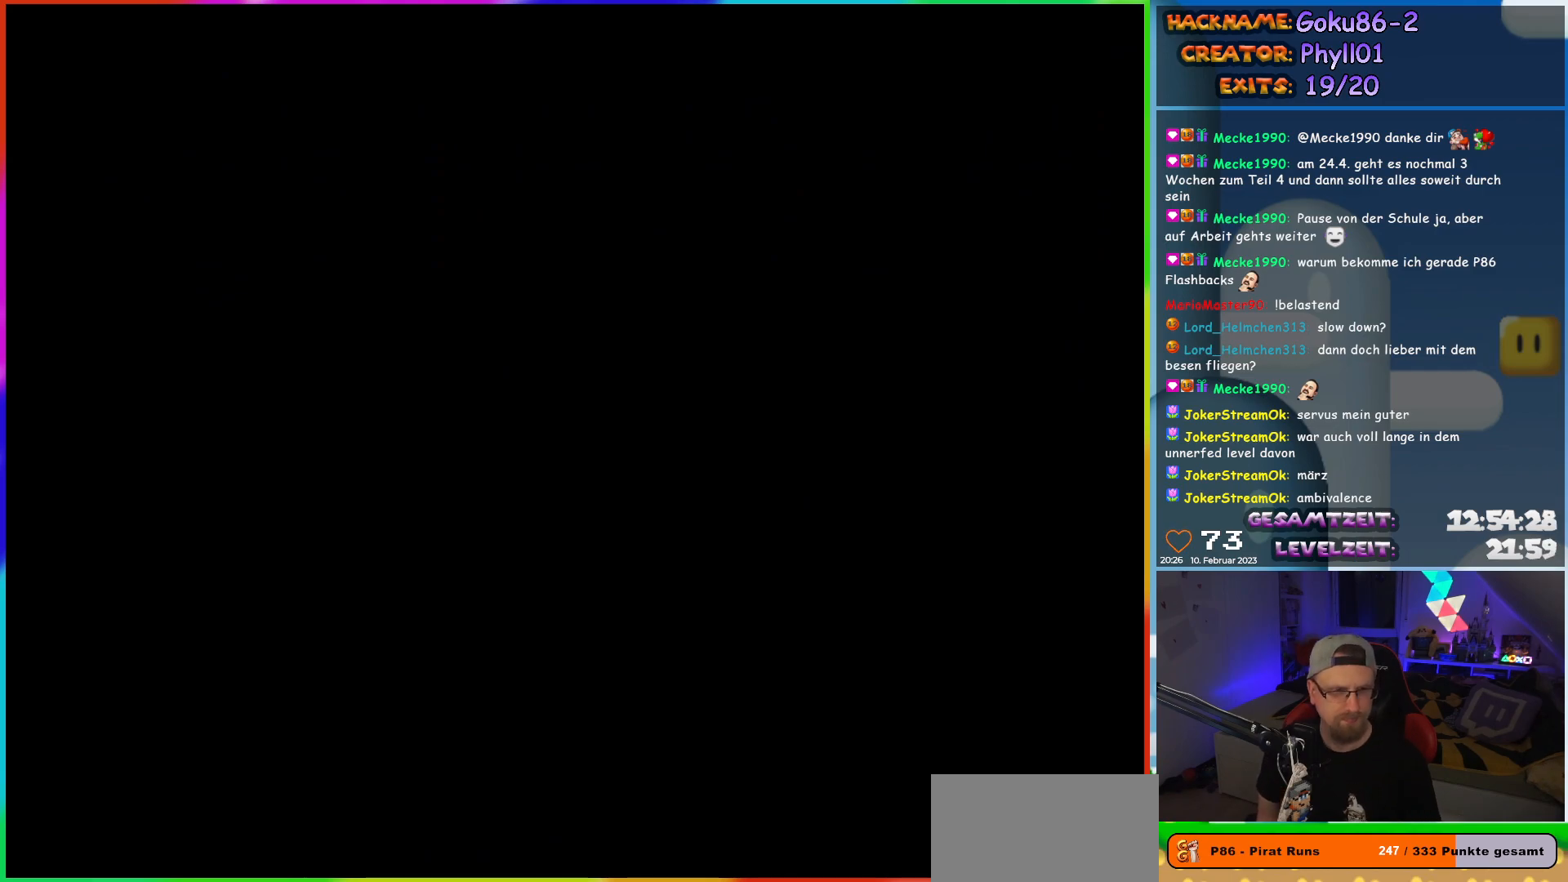
{"buttons": ["Y", "DPAD_LEFT"], "events": []}
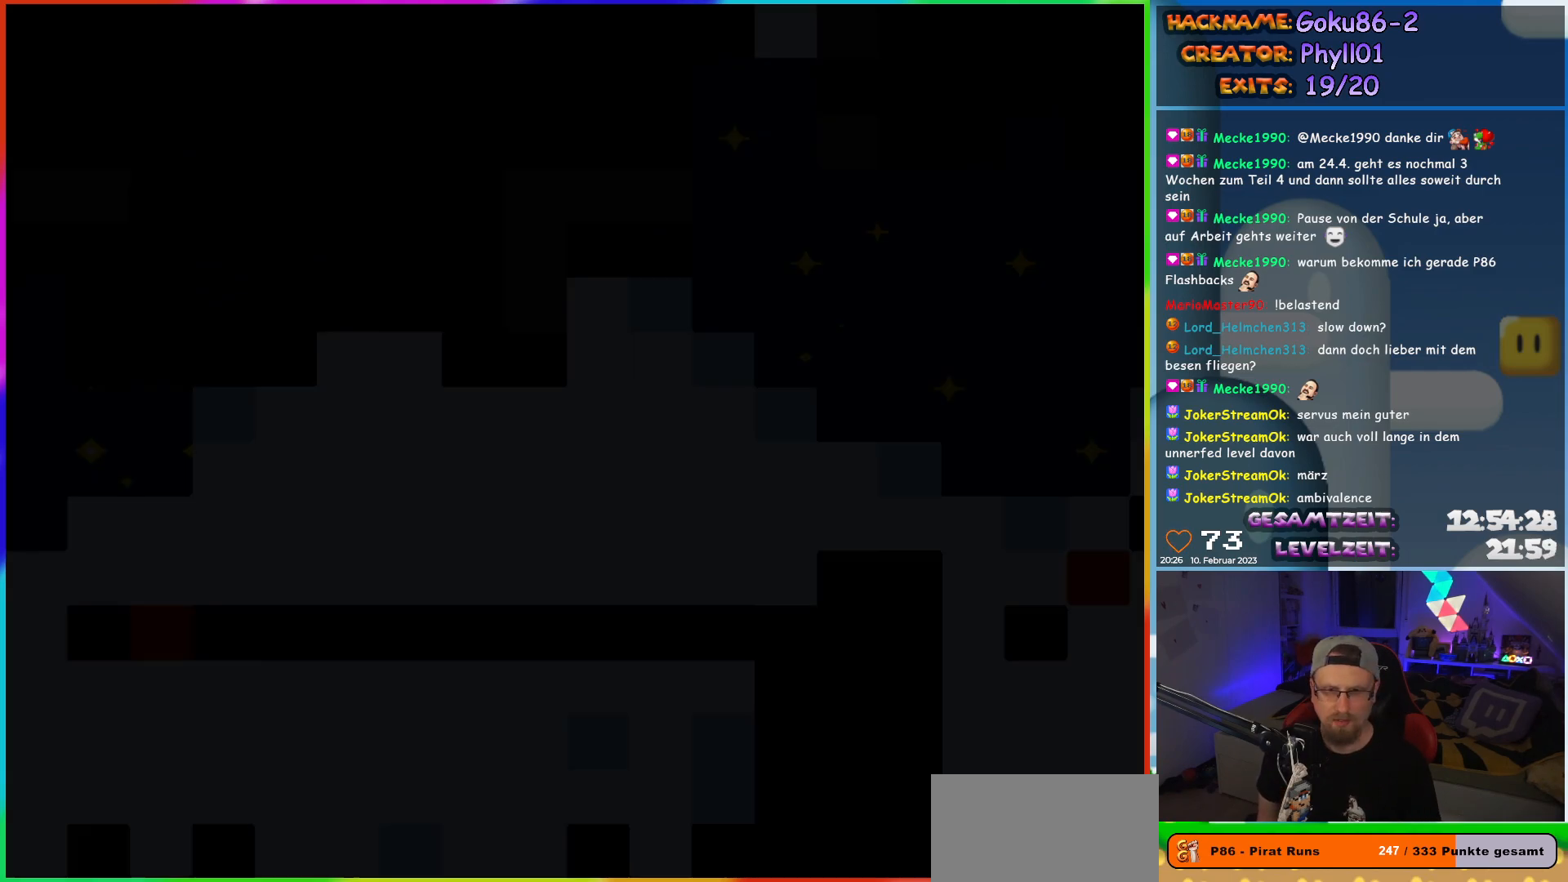
{"buttons": ["Y", "DPAD_LEFT"], "events": []}
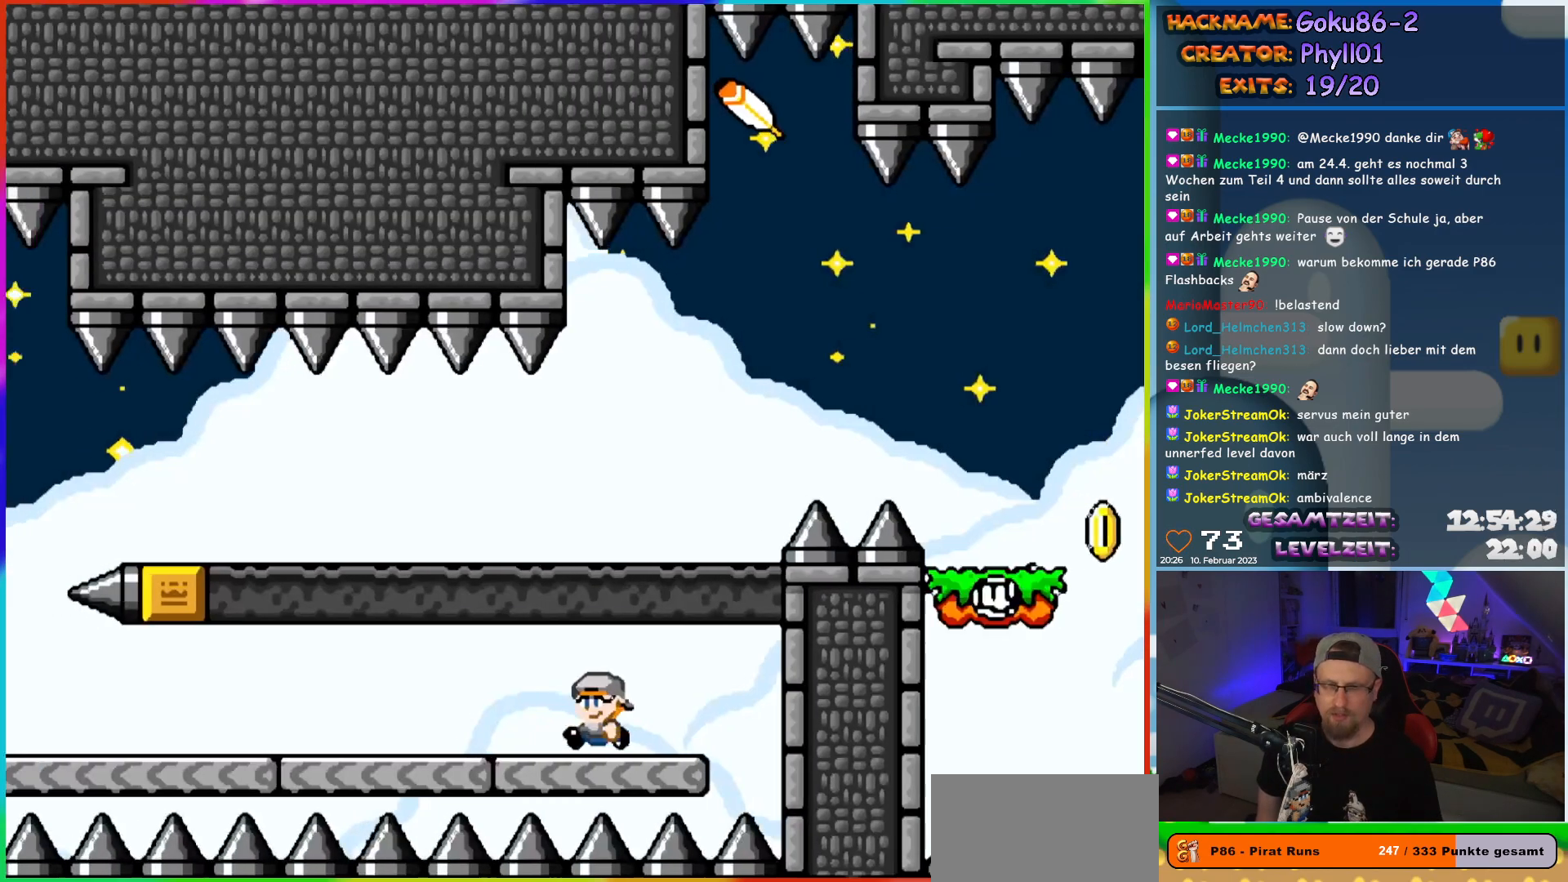
{"buttons": ["Y", "DPAD_LEFT"], "events": []}
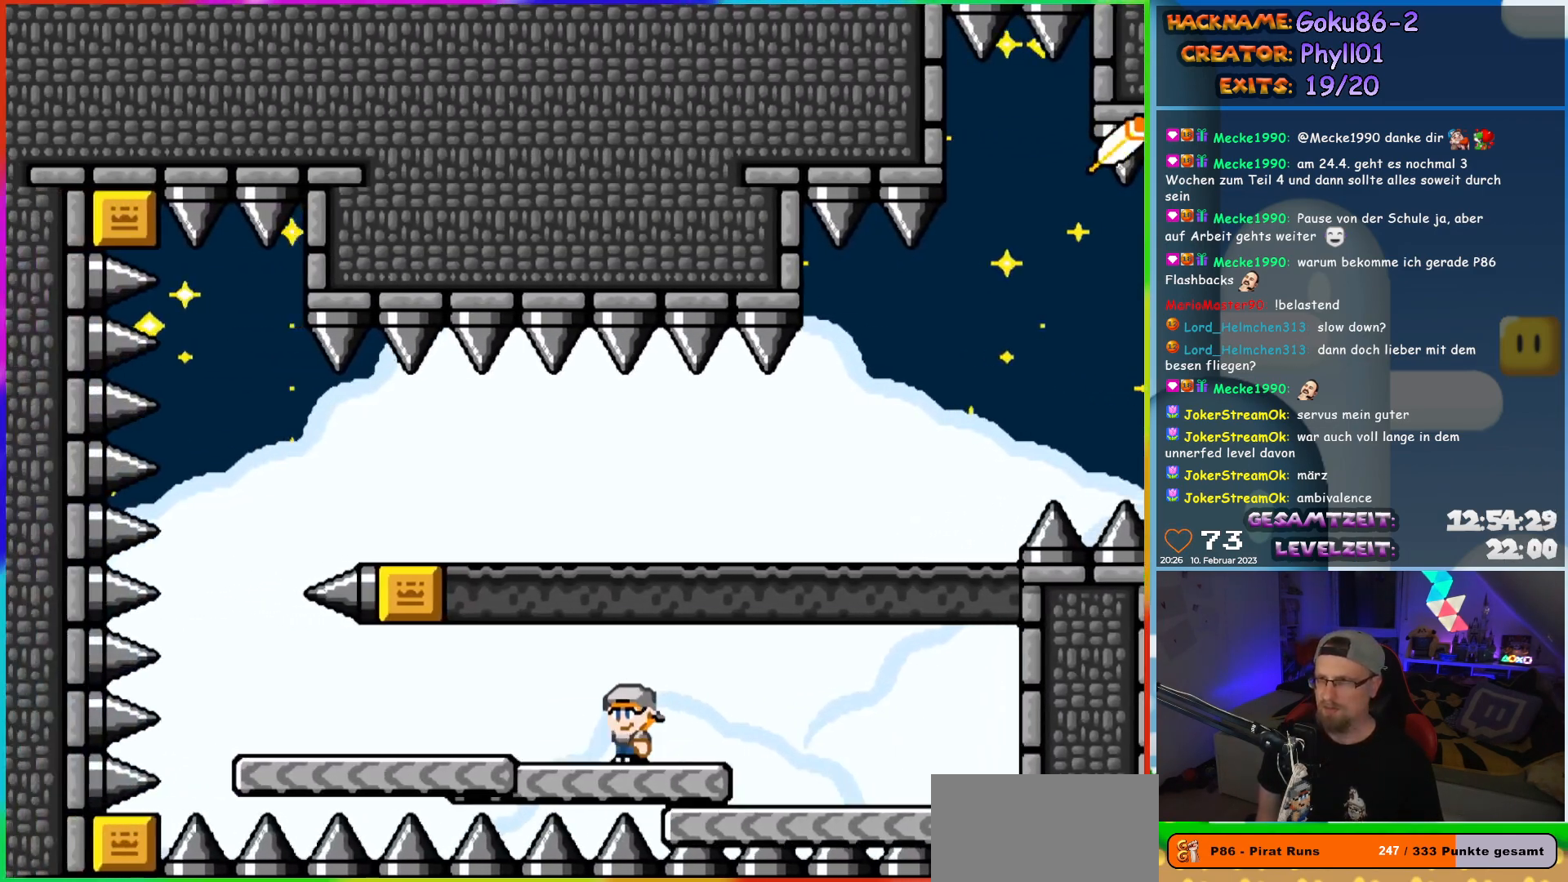
{"buttons": ["Y", "DPAD_LEFT"], "events": []}
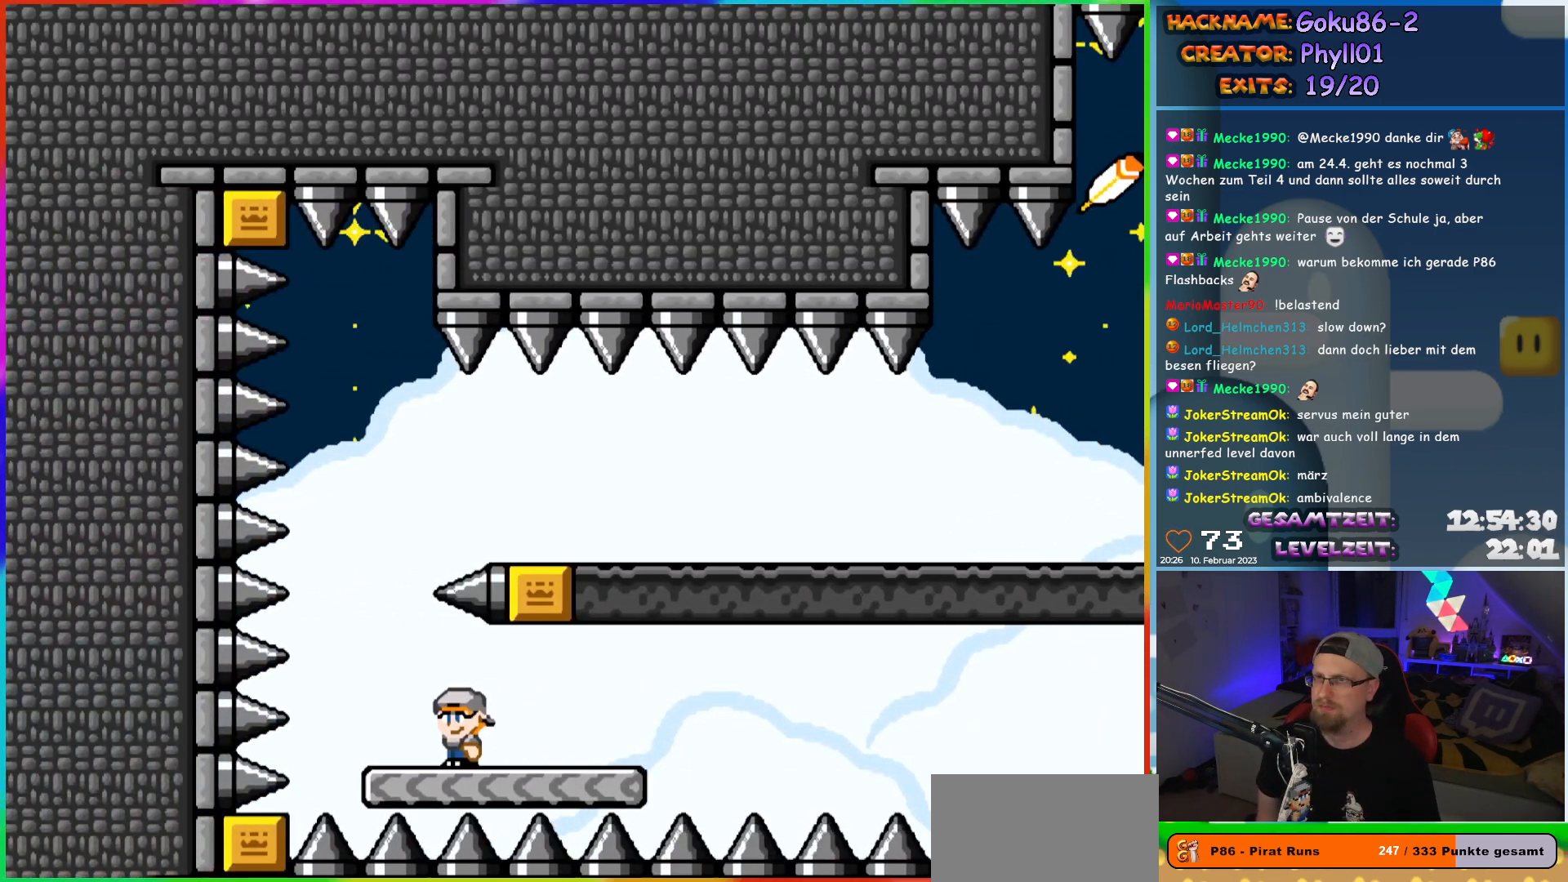
{"buttons": ["Y", "DPAD_RIGHT"], "events": [[83, "DPAD_UP", "down"], [100, "B", "down"], [100, "DPAD_LEFT", "up"], [117, "DPAD_RIGHT", "down"], [117, "DPAD_UP", "up"], [500, "B", "up"]]}
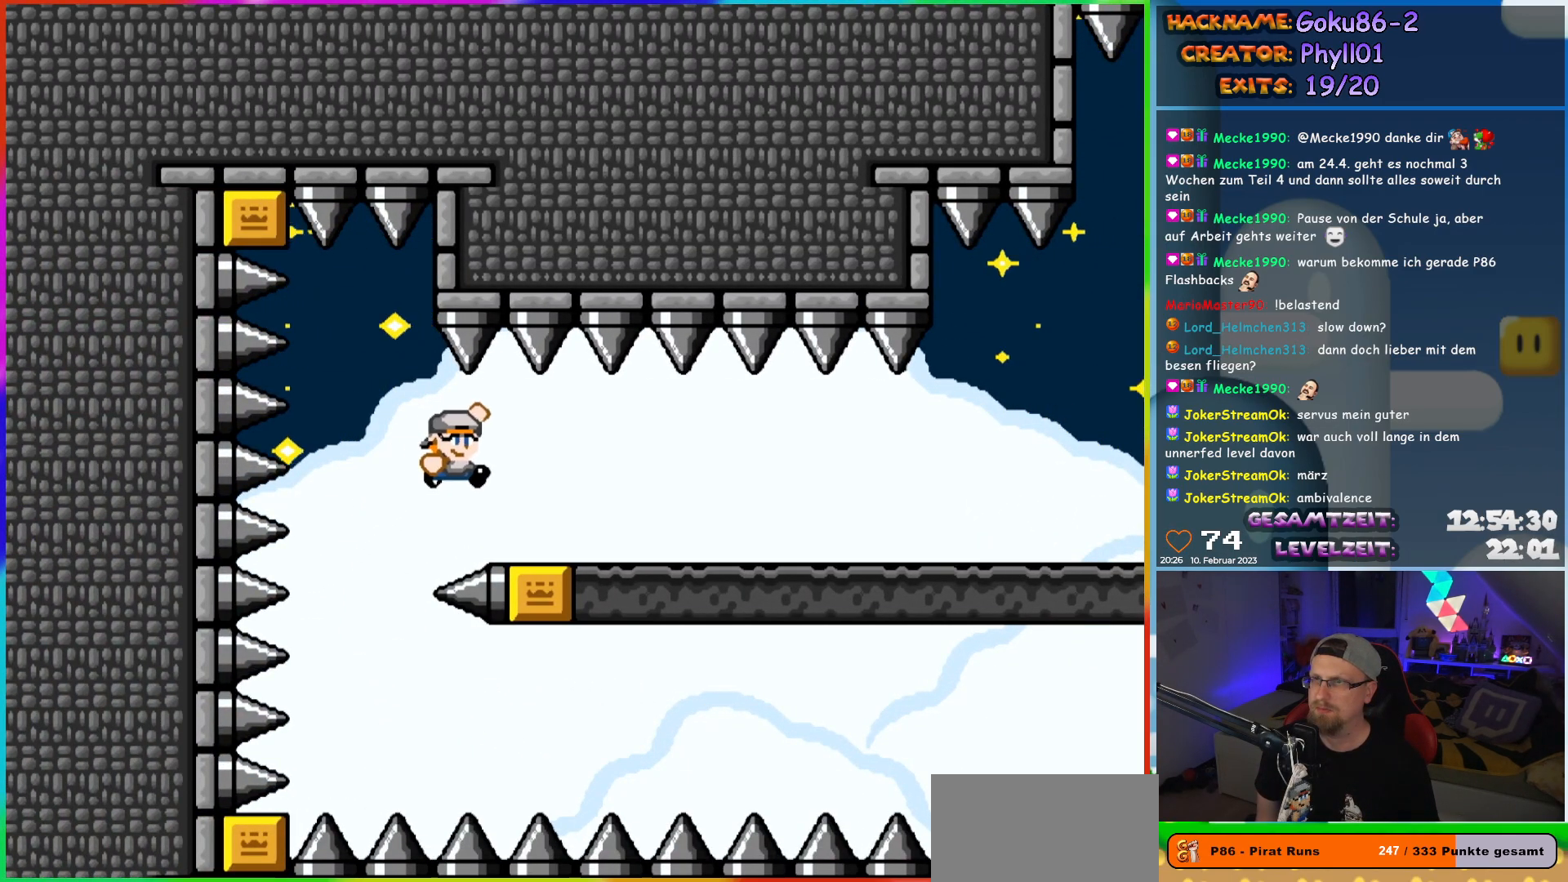
{"buttons": ["Y", "DPAD_RIGHT"], "events": []}
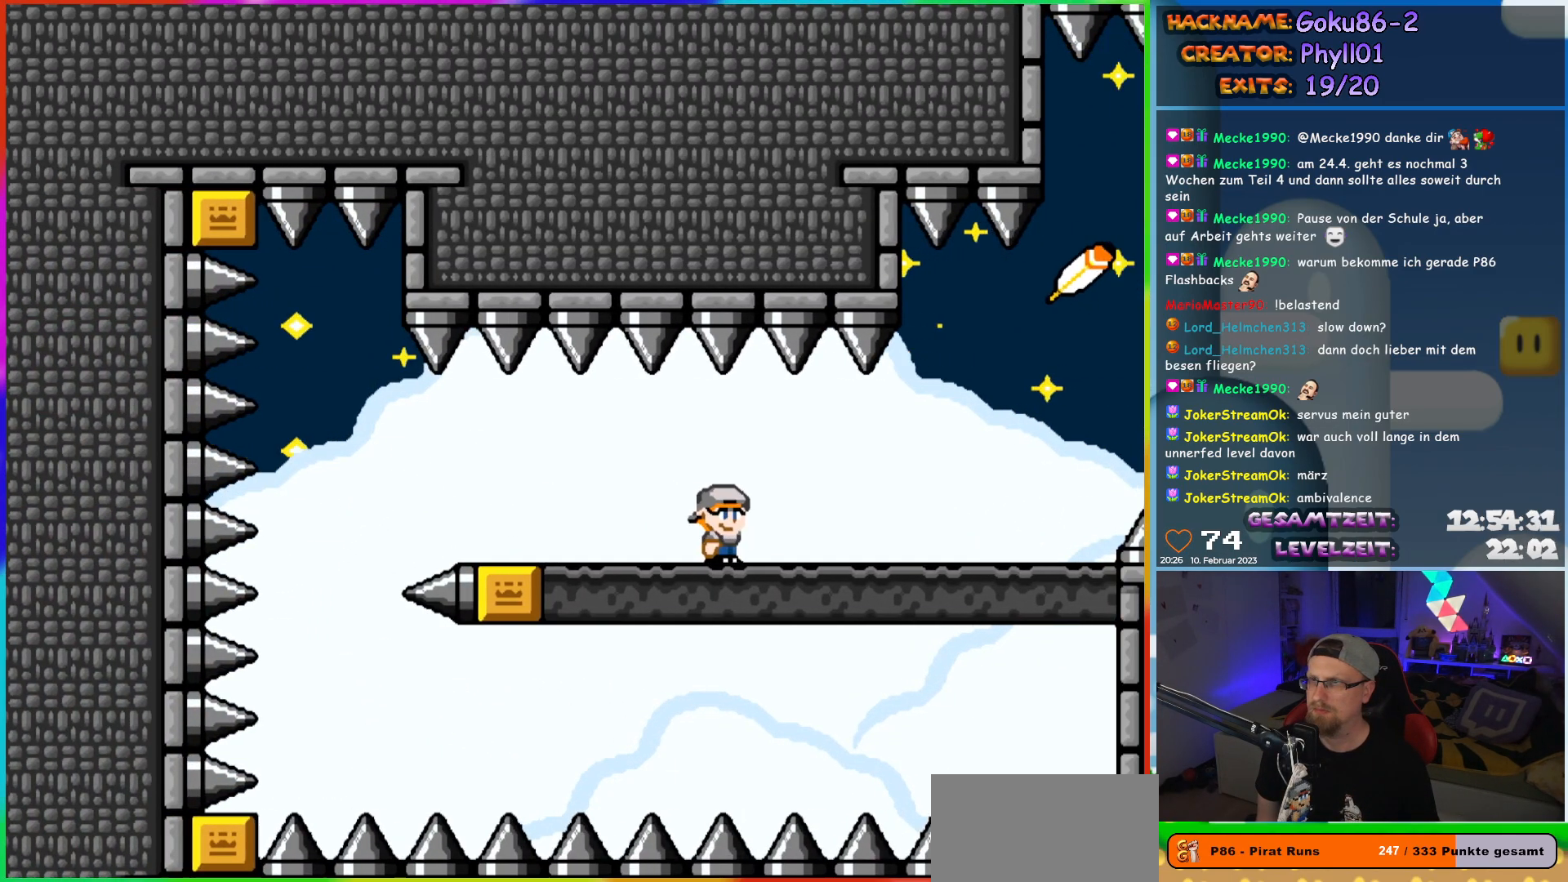
{"buttons": ["Y", "DPAD_RIGHT"], "events": [[333, "B", "down"], [383, "B", "up"]]}
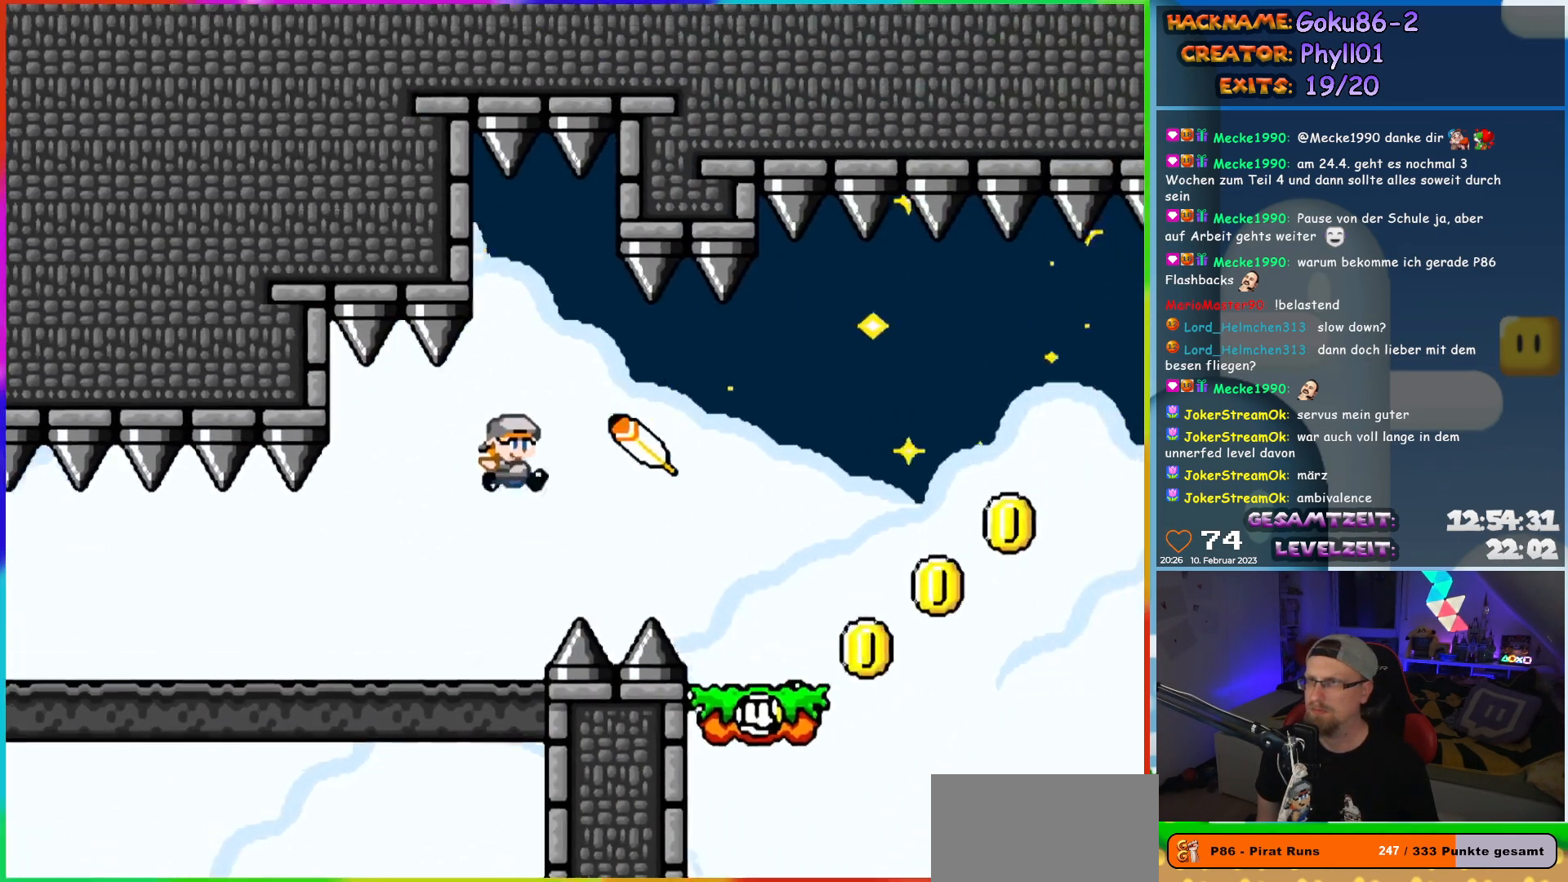
{"buttons": ["Y", "DPAD_LEFT"], "events": [[250, "DPAD_RIGHT", "up"], [367, "DPAD_LEFT", "down"]]}
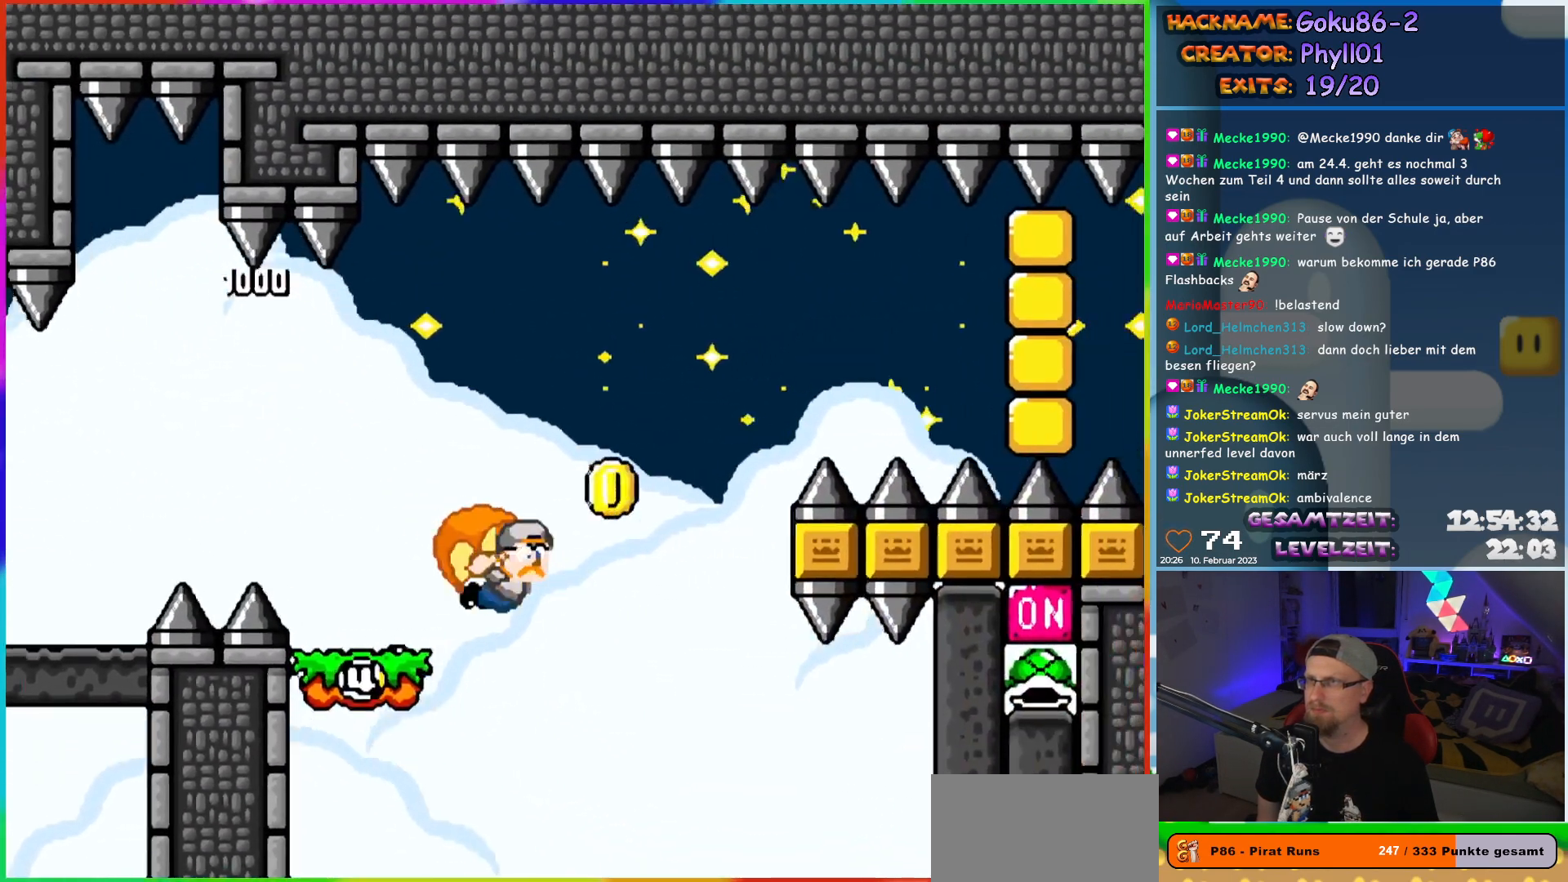
{"buttons": ["X", "Y", "DPAD_LEFT"], "events": [[133, "X", "down"]]}
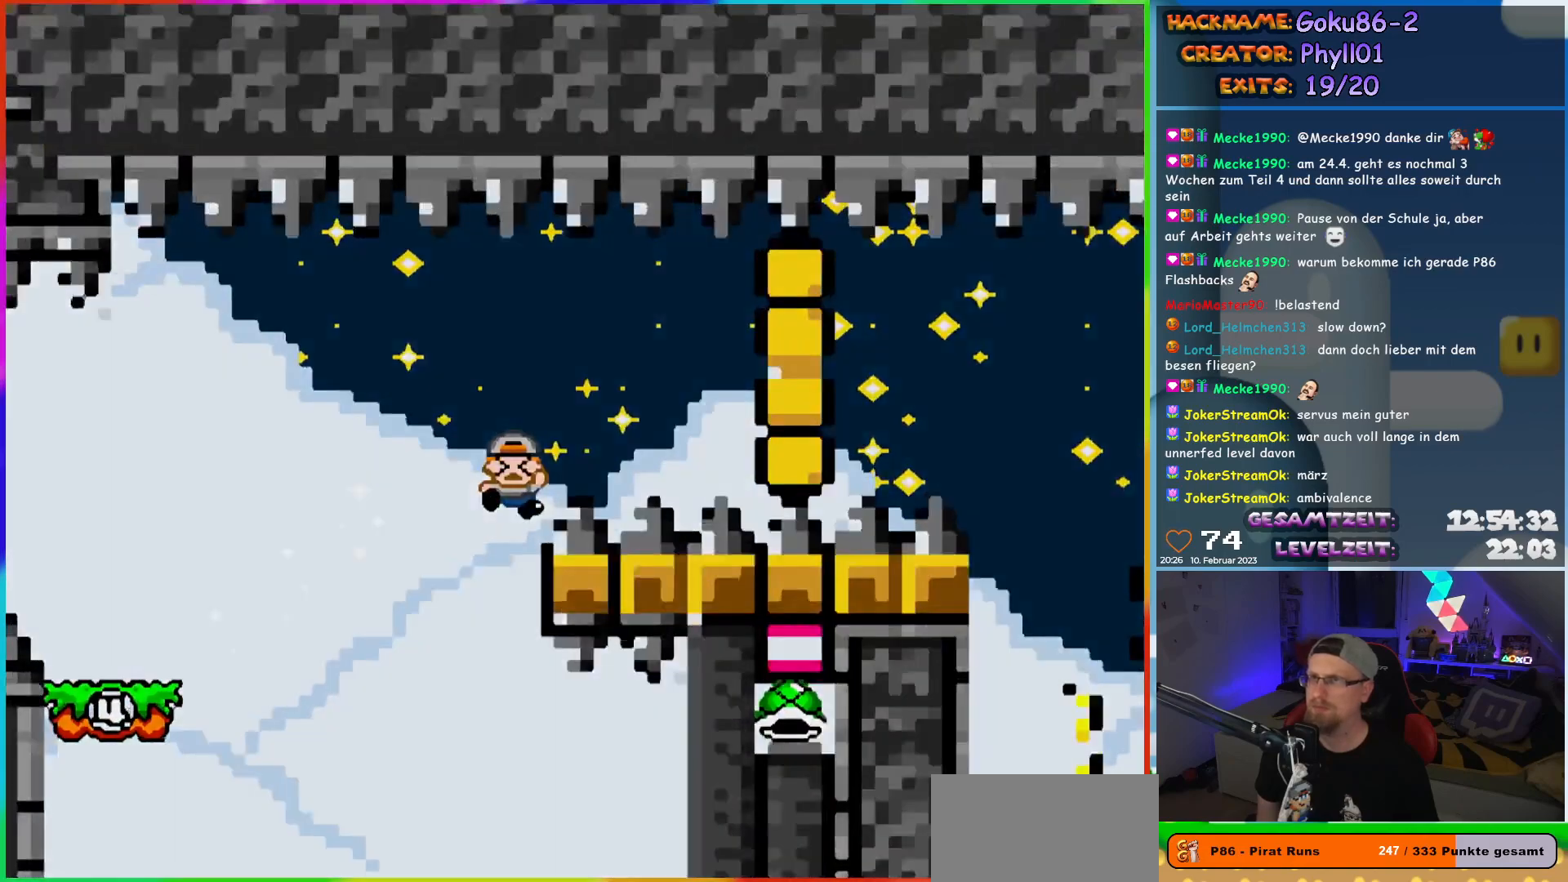
{"buttons": [], "events": [[150, "X", "up"], [383, "DPAD_LEFT", "up"], [383, "Y", "up"]]}
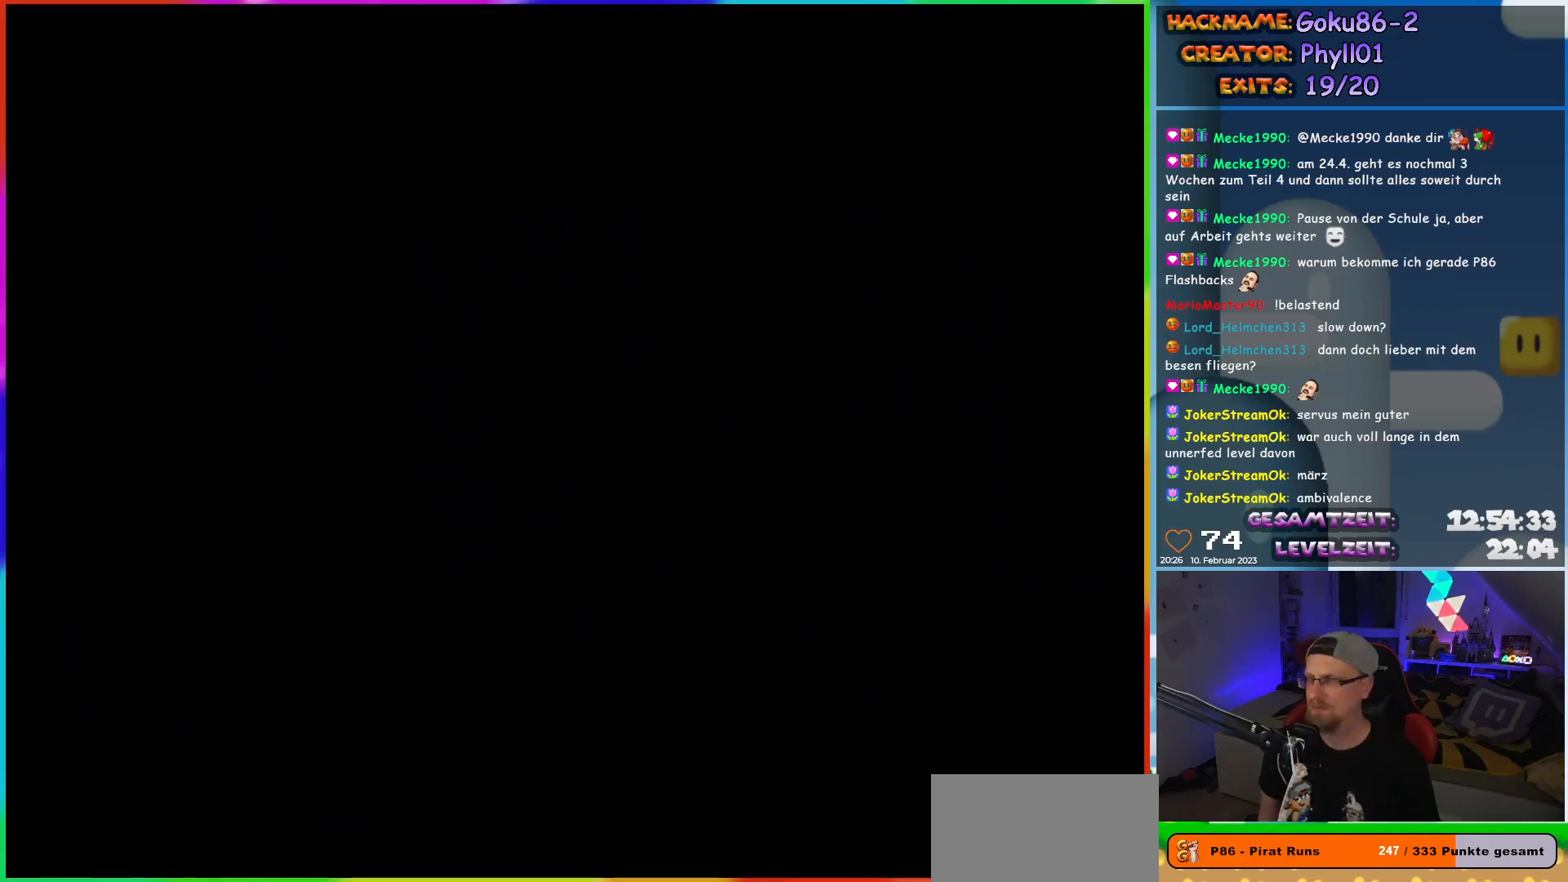
{"buttons": [], "events": []}
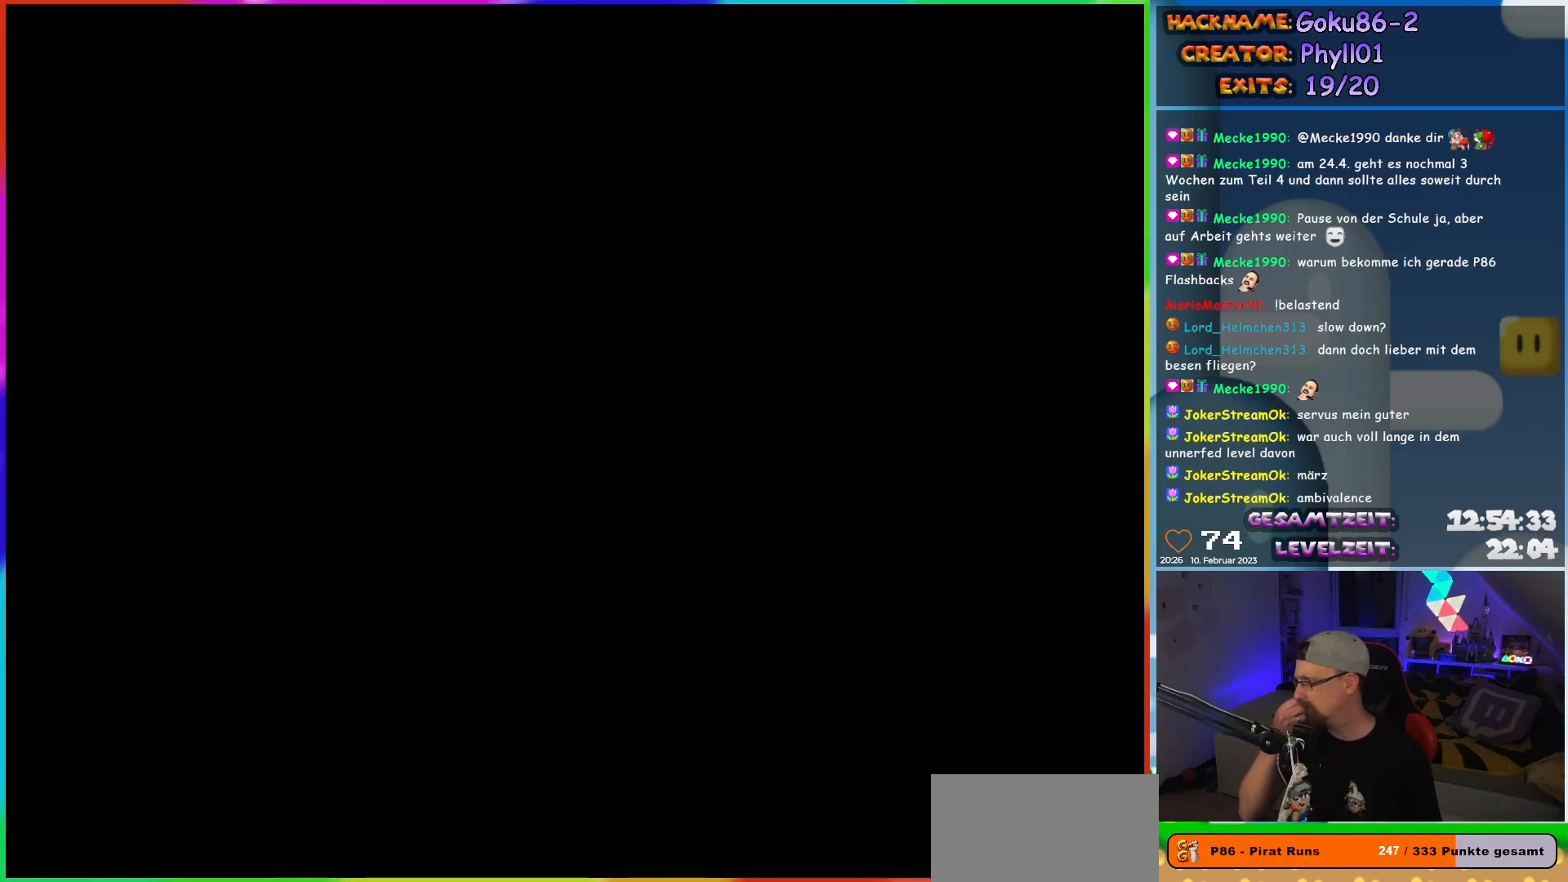
{"buttons": [], "events": []}
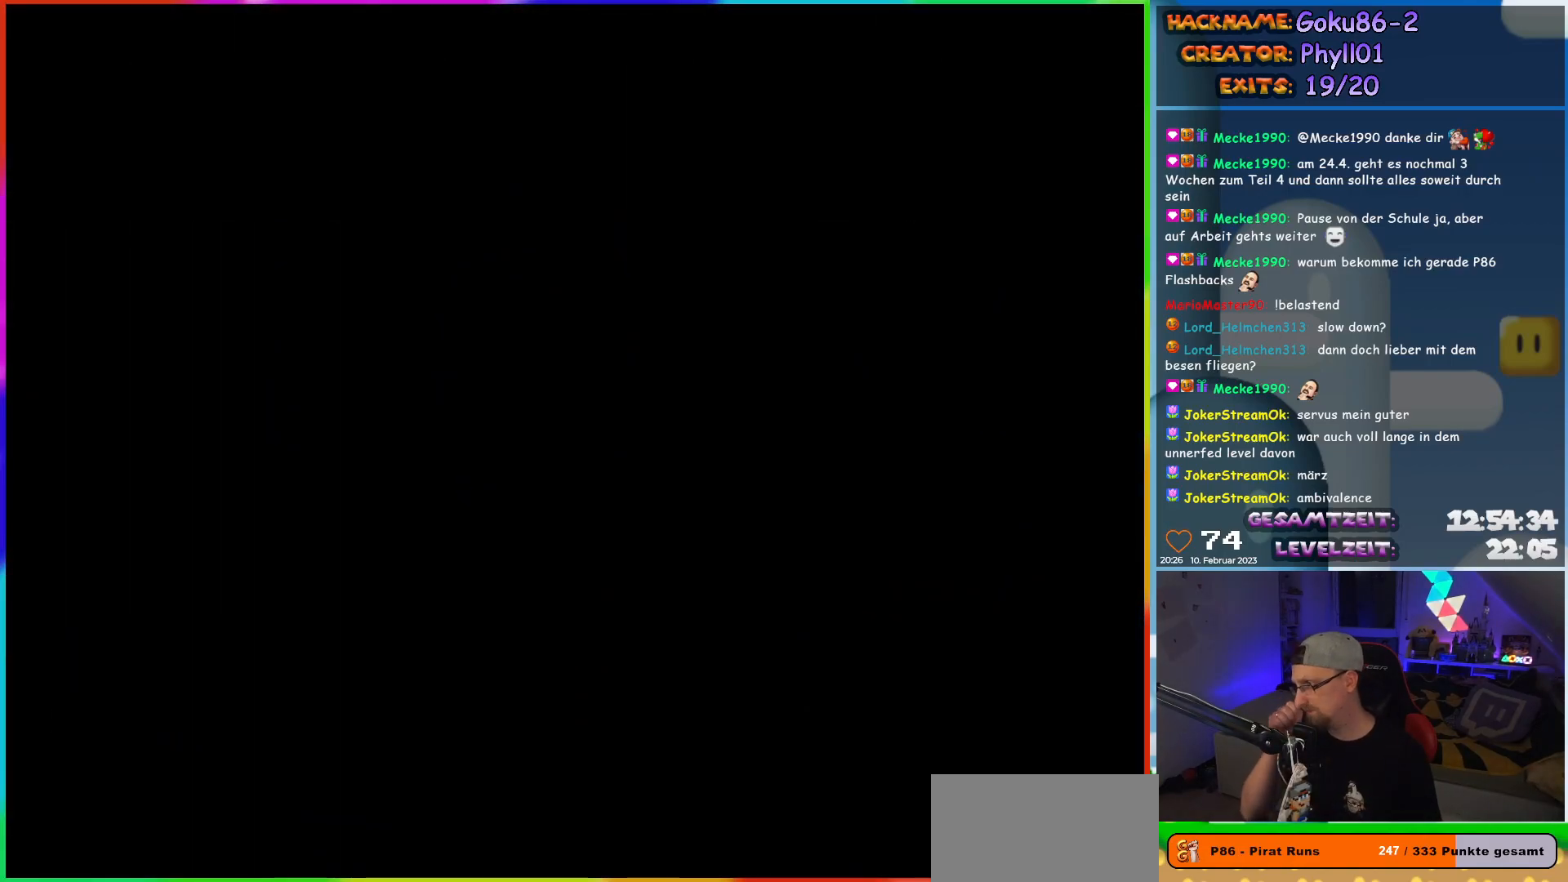
{"buttons": [], "events": []}
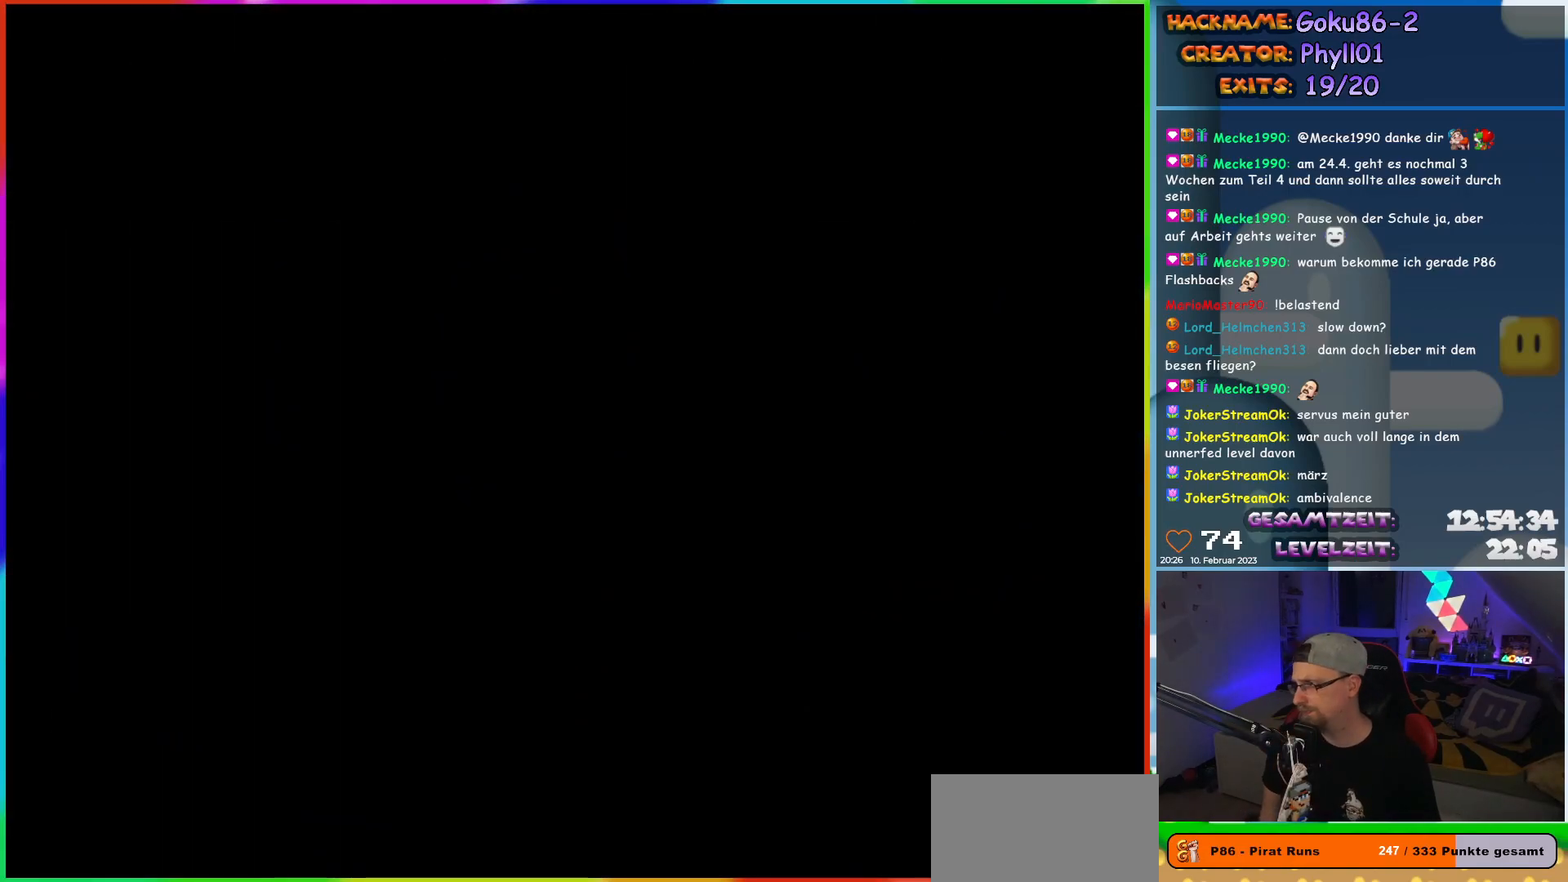
{"buttons": ["Y", "DPAD_LEFT"], "events": [[100, "DPAD_LEFT", "down"], [233, "Y", "down"]]}
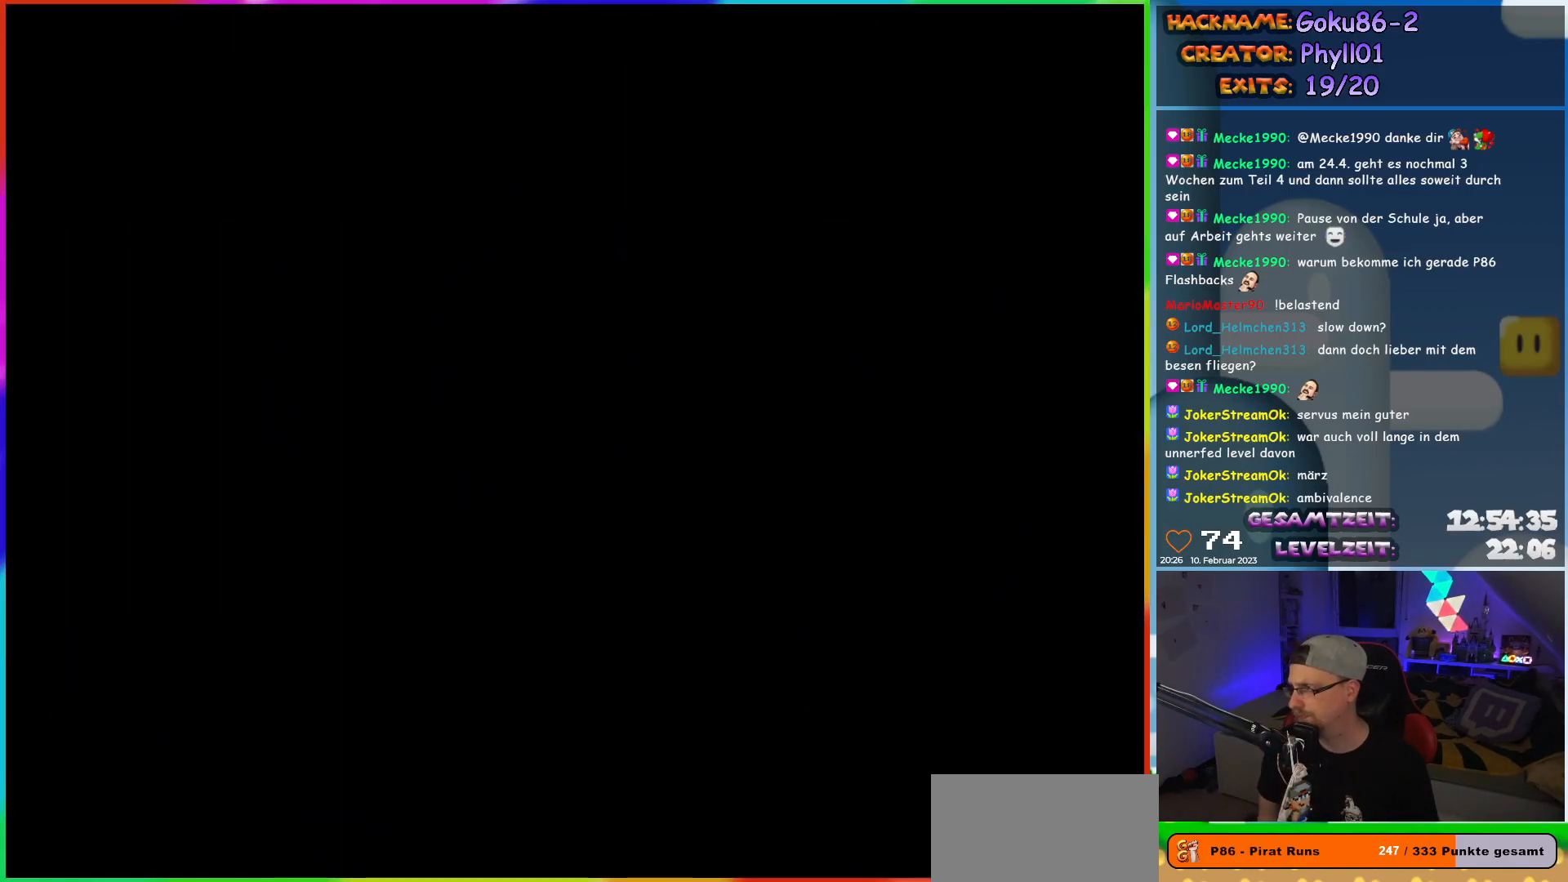
{"buttons": ["Y", "DPAD_LEFT"], "events": []}
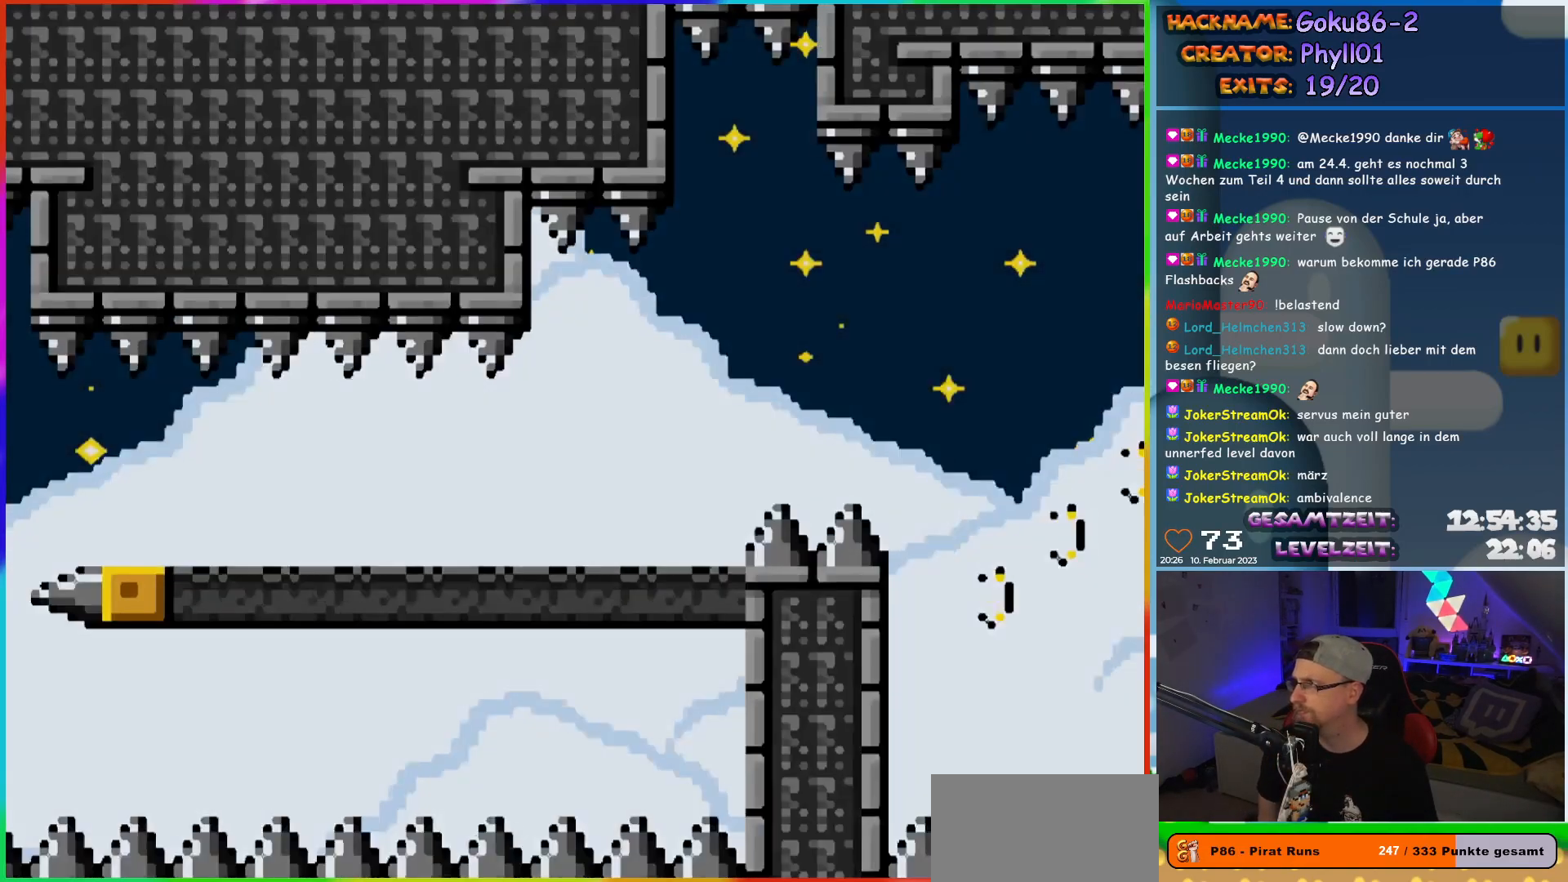
{"buttons": ["Y", "DPAD_LEFT"], "events": []}
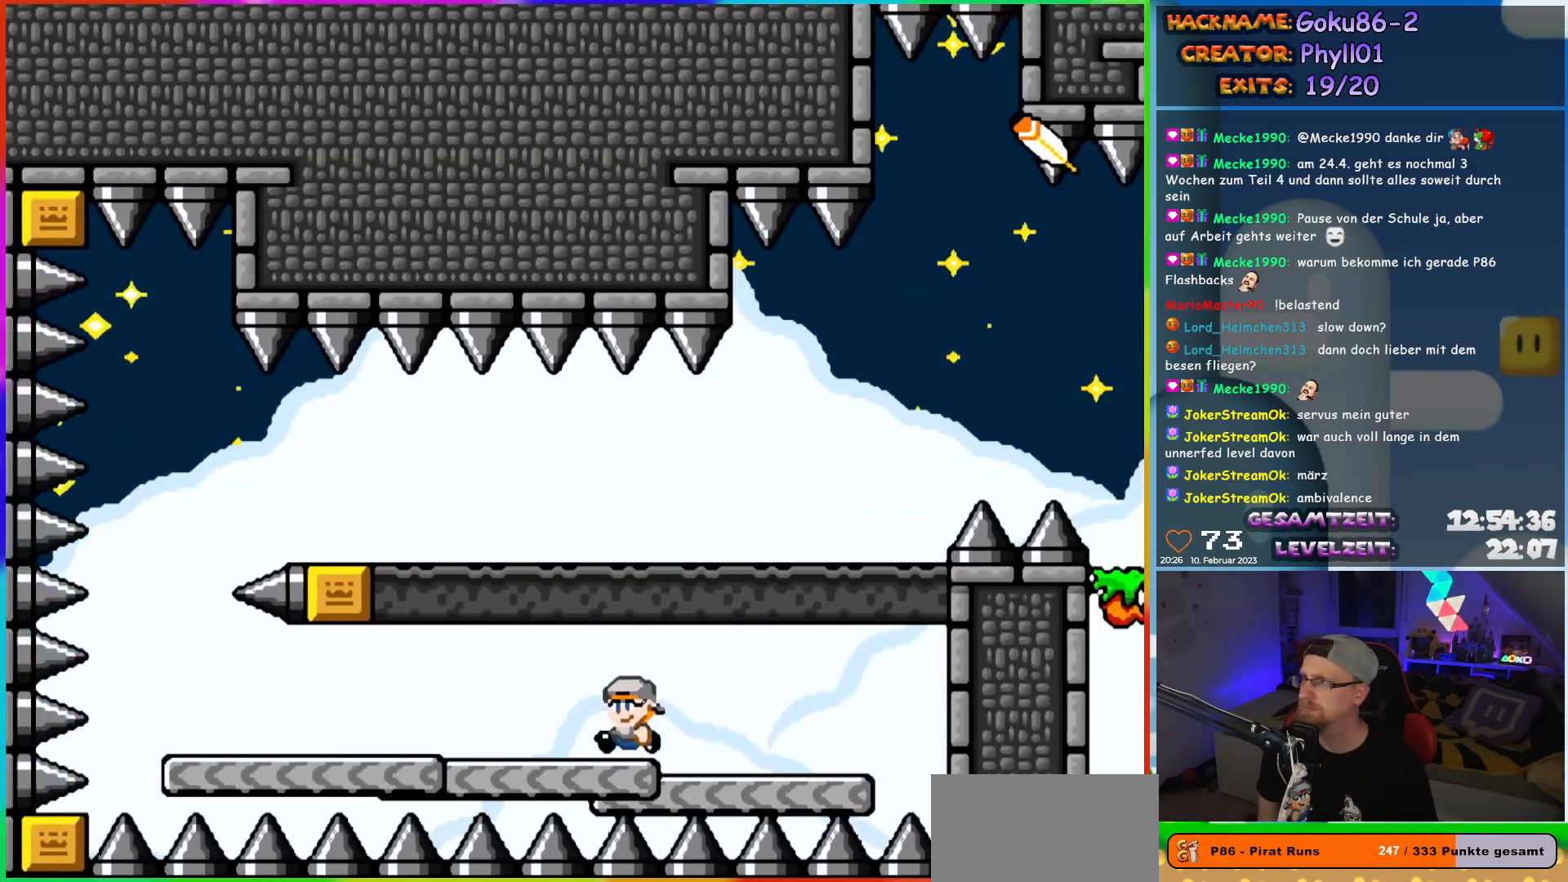
{"buttons": ["Y", "DPAD_LEFT"], "events": []}
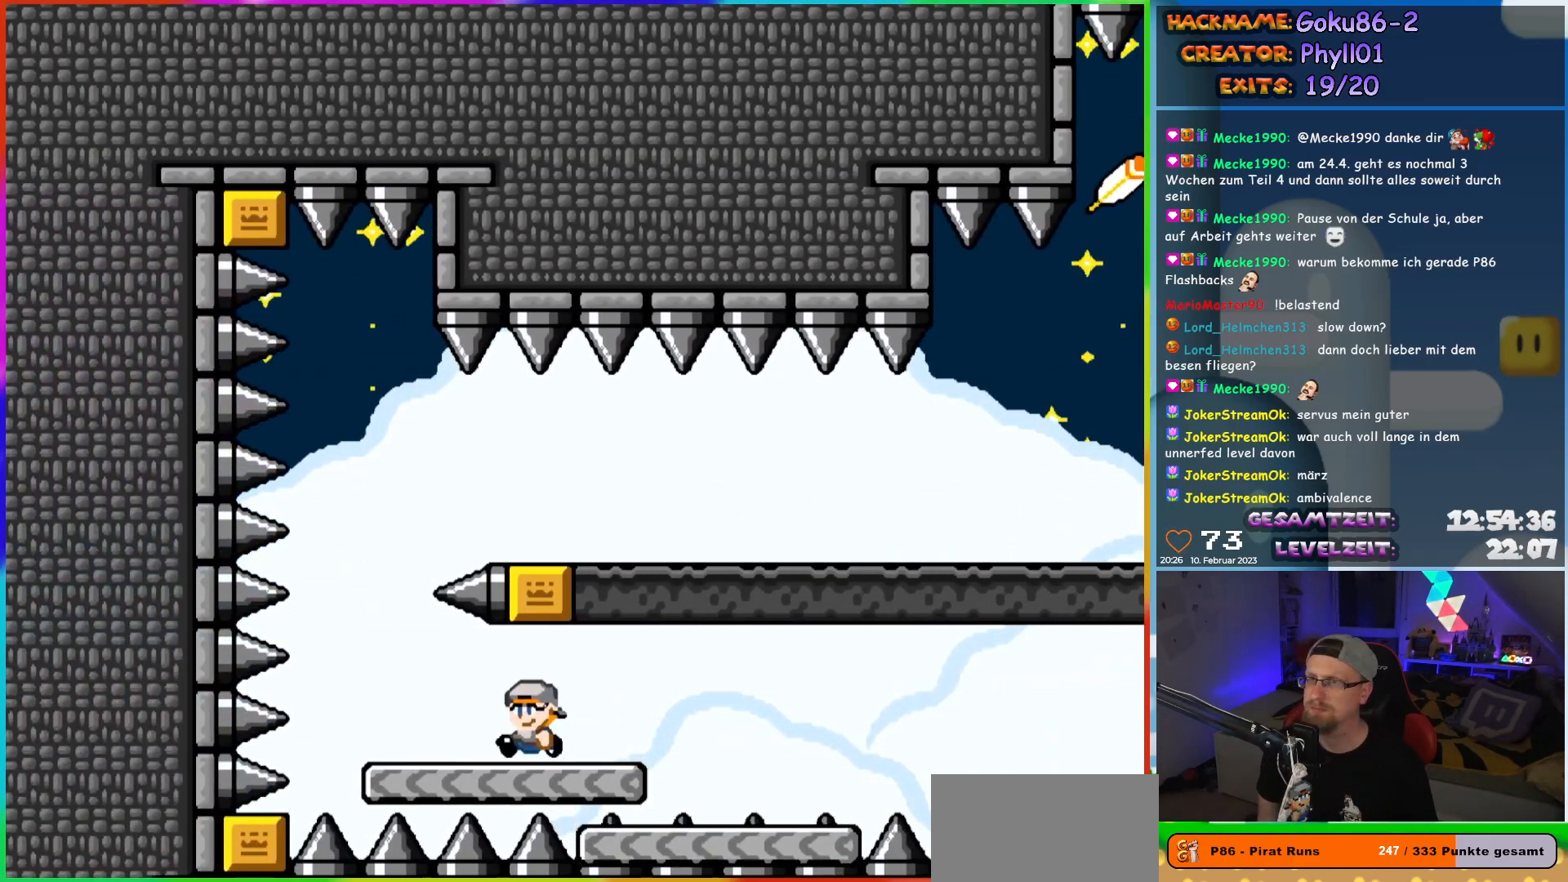
{"buttons": ["B", "Y", "DPAD_RIGHT"], "events": [[217, "B", "down"], [217, "DPAD_LEFT", "up"], [217, "DPAD_UP", "down"], [233, "DPAD_RIGHT", "down"], [233, "DPAD_UP", "up"]]}
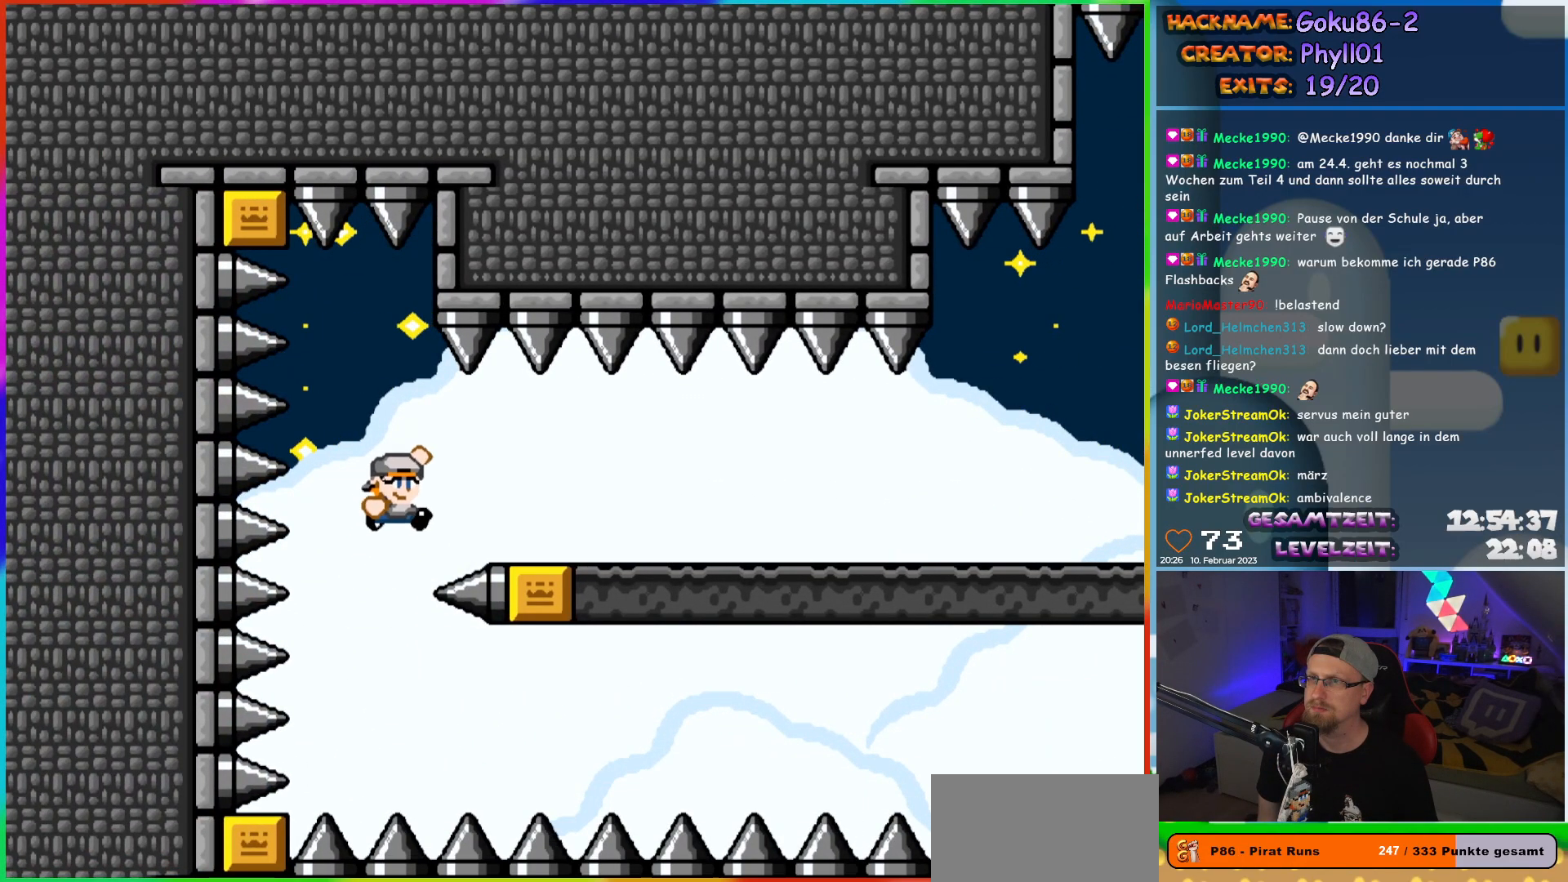
{"buttons": ["Y", "DPAD_RIGHT"], "events": [[117, "B", "up"]]}
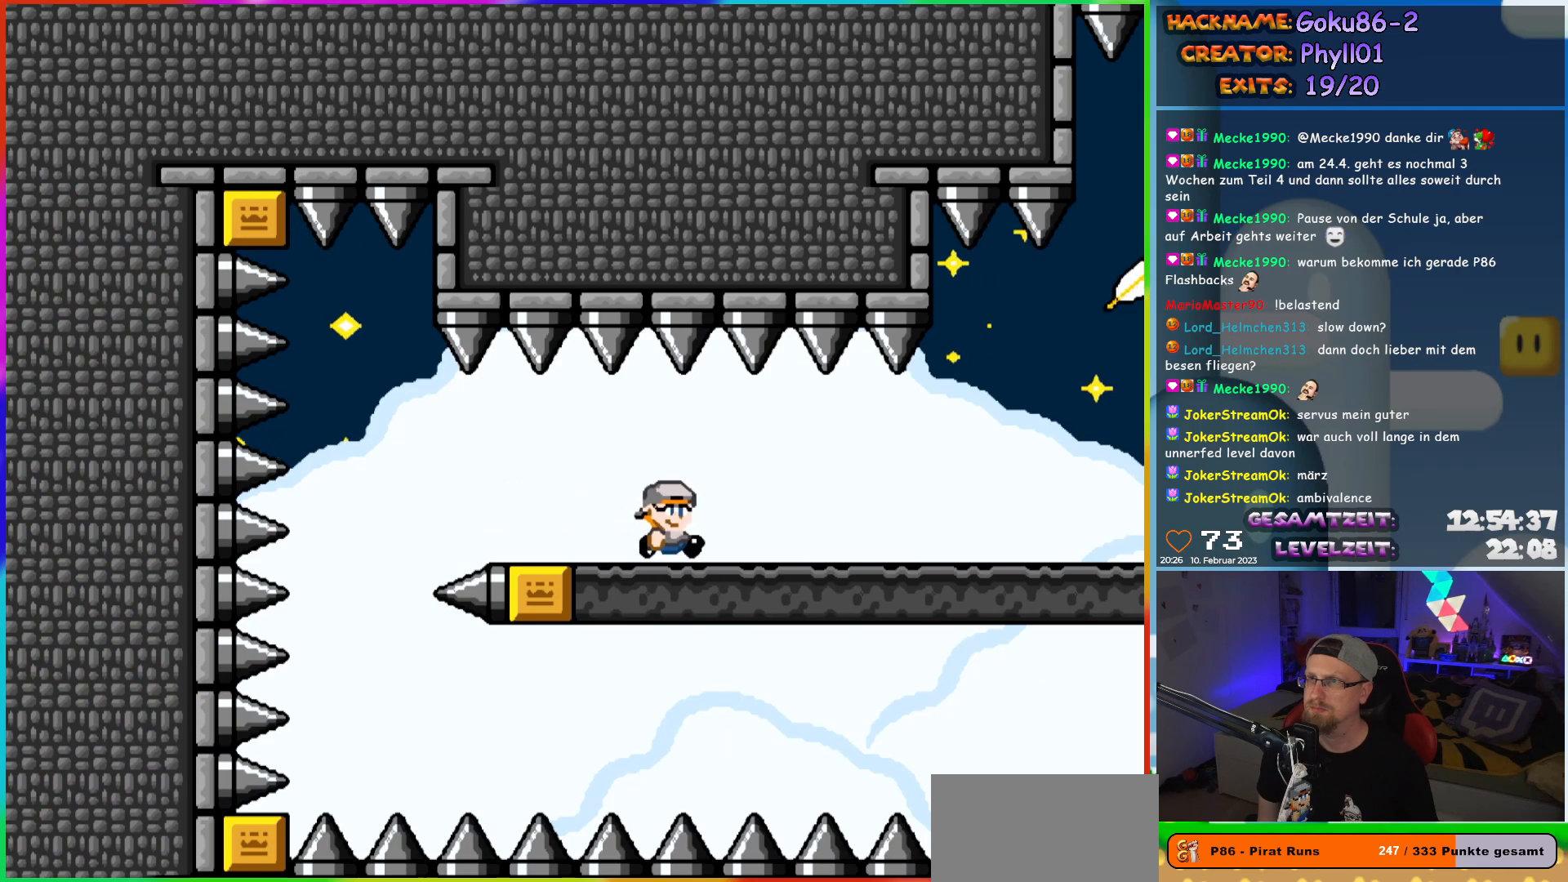
{"buttons": ["B", "Y", "DPAD_RIGHT"], "events": [[467, "B", "down"]]}
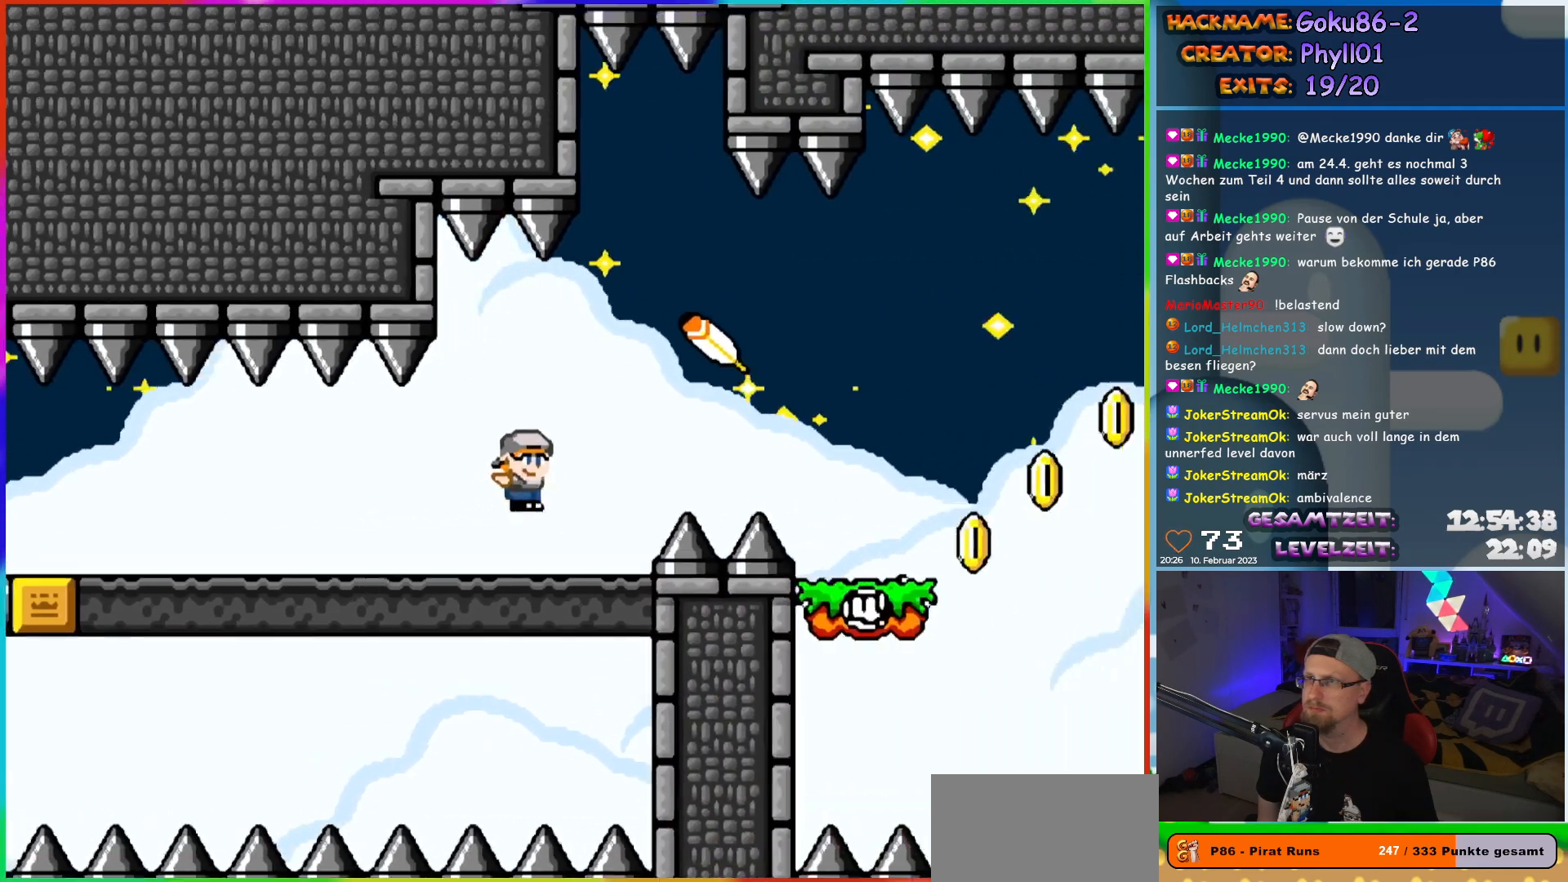
{"buttons": ["Y", "DPAD_LEFT"], "events": [[50, "B", "up"], [467, "DPAD_RIGHT", "up"], [483, "DPAD_LEFT", "down"]]}
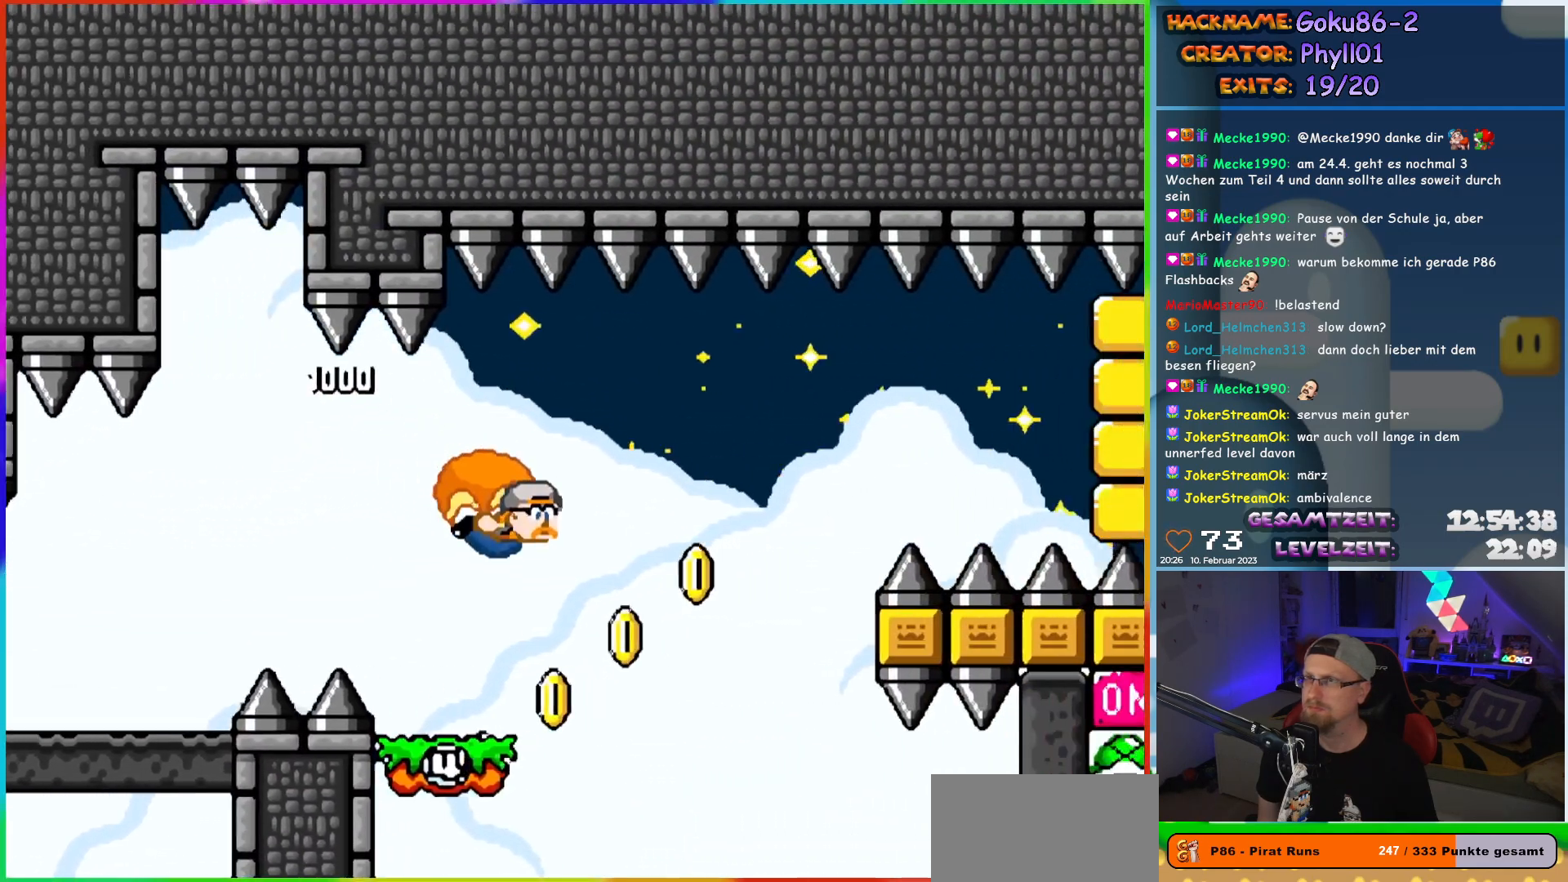
{"buttons": ["Y", "DPAD_LEFT"], "events": [[233, "X", "down"], [417, "X", "up"]]}
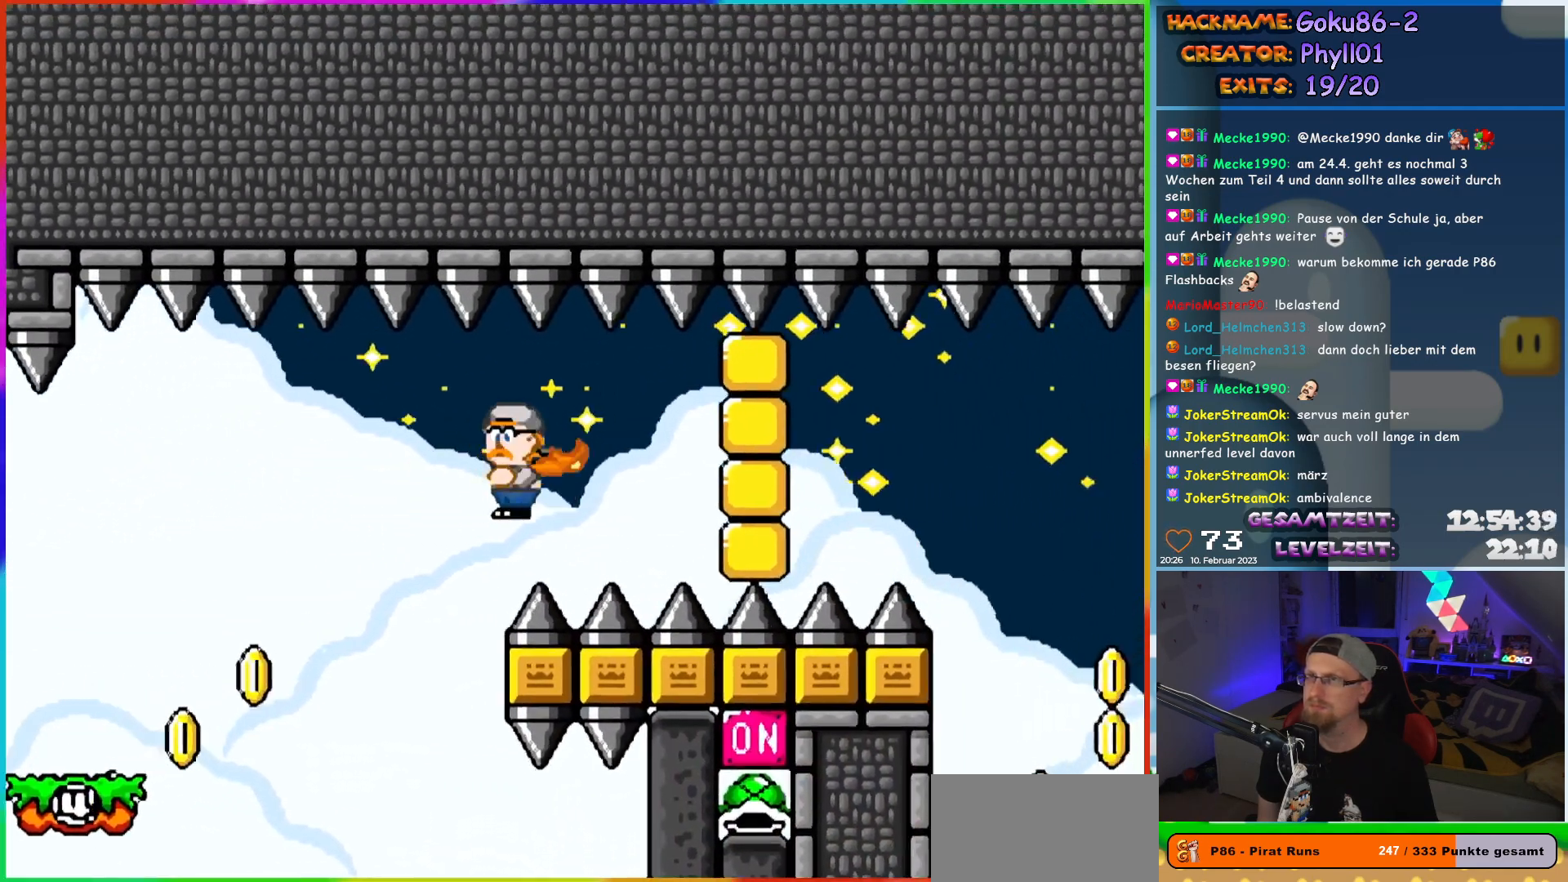
{"buttons": ["Y"], "events": [[400, "DPAD_LEFT", "up"]]}
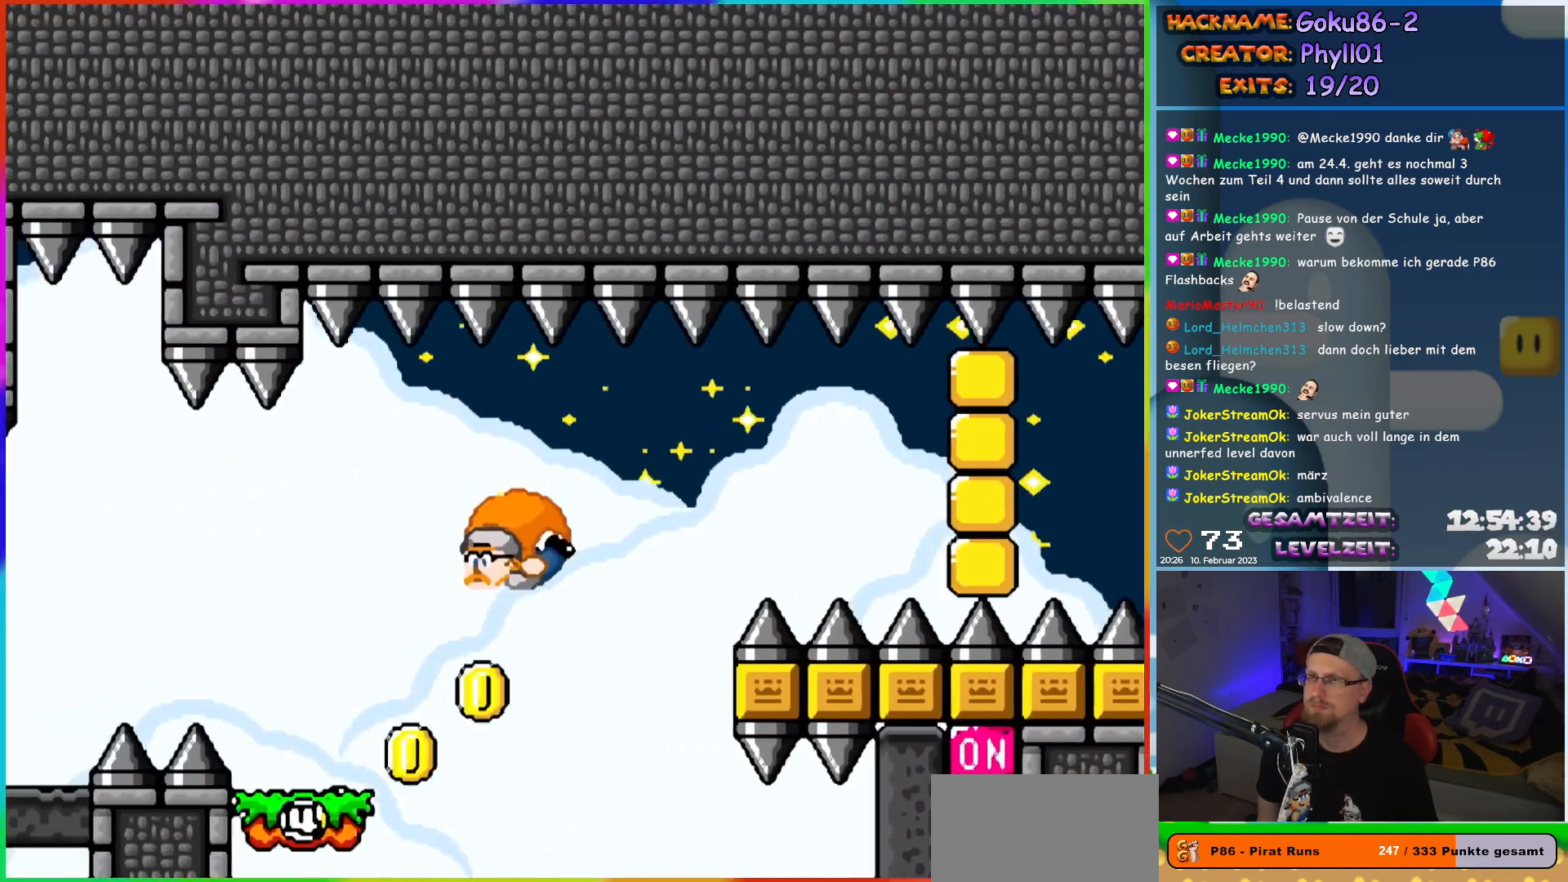
{"buttons": ["Y", "DPAD_LEFT"], "events": [[167, "DPAD_LEFT", "down"]]}
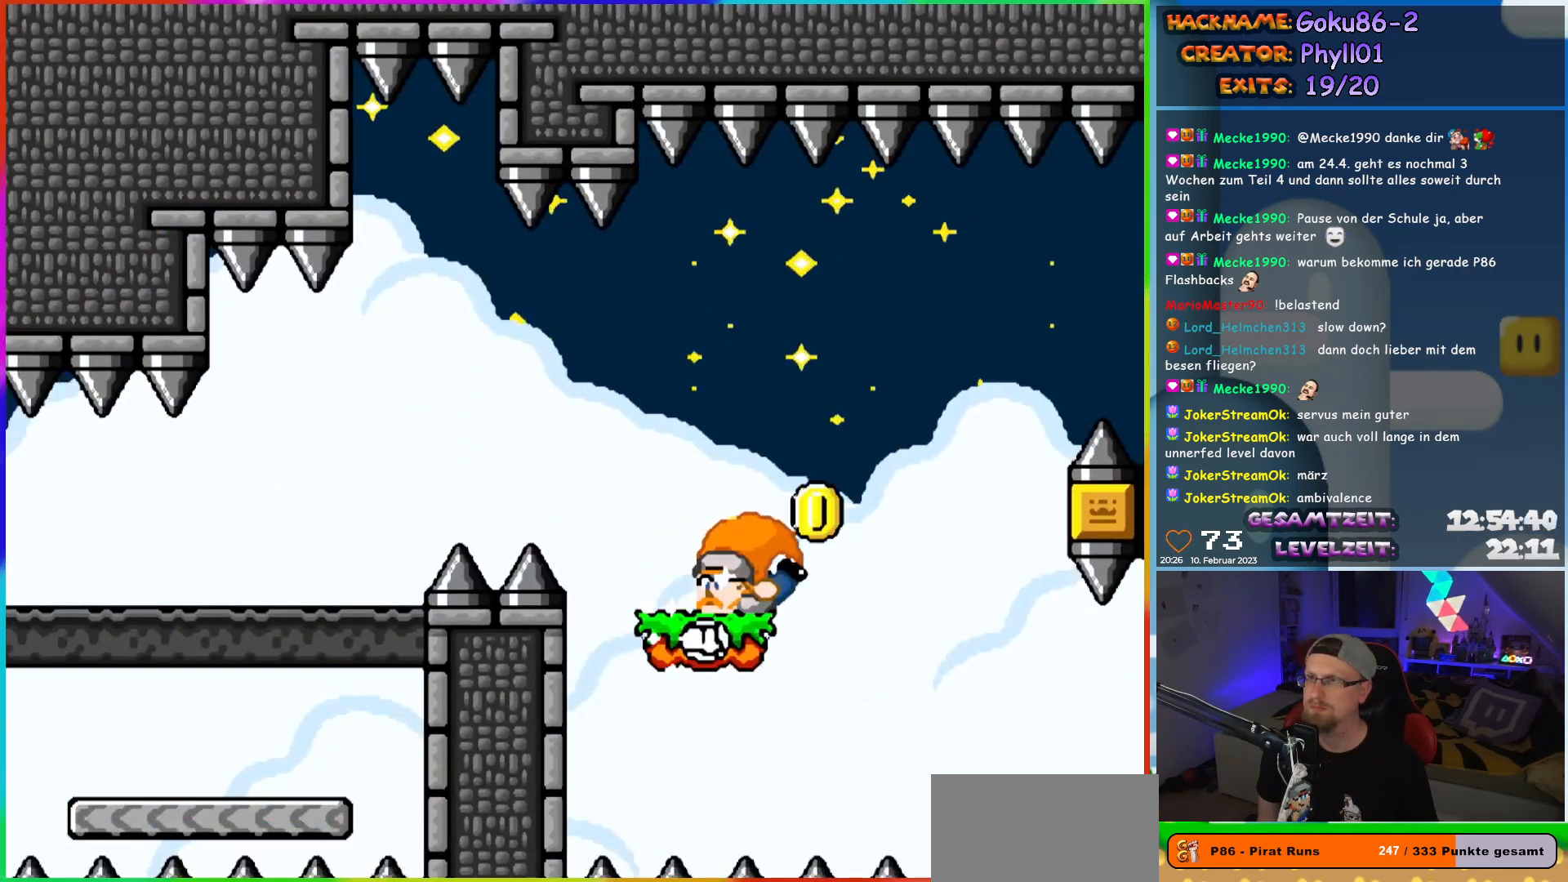
{"buttons": [], "events": [[333, "DPAD_LEFT", "up"], [333, "Y", "up"]]}
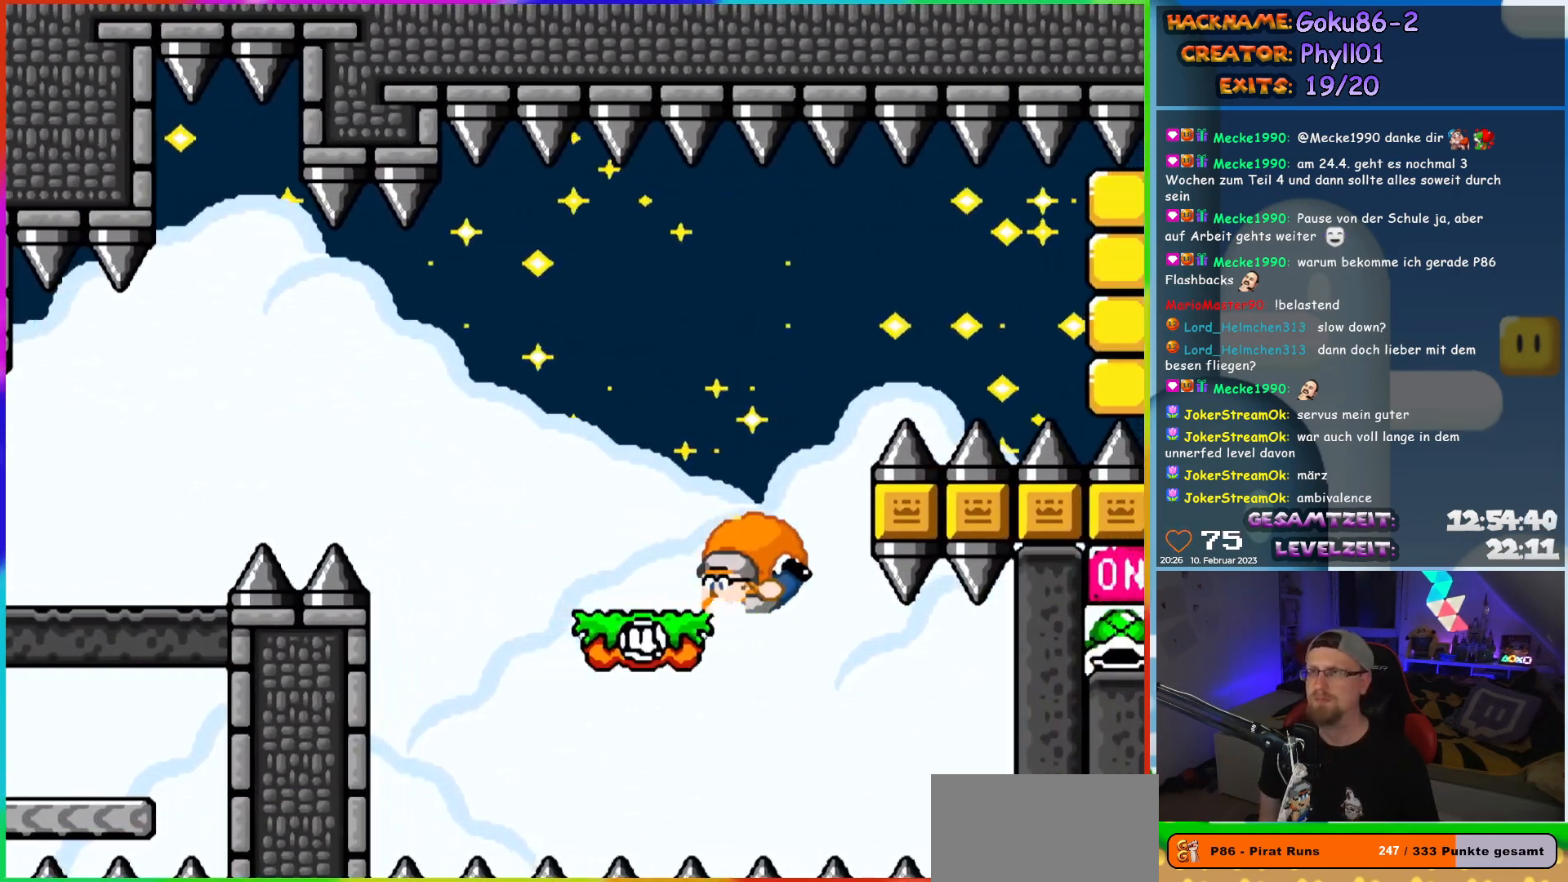
{"buttons": ["START"], "events": [[383, "START", "down"]]}
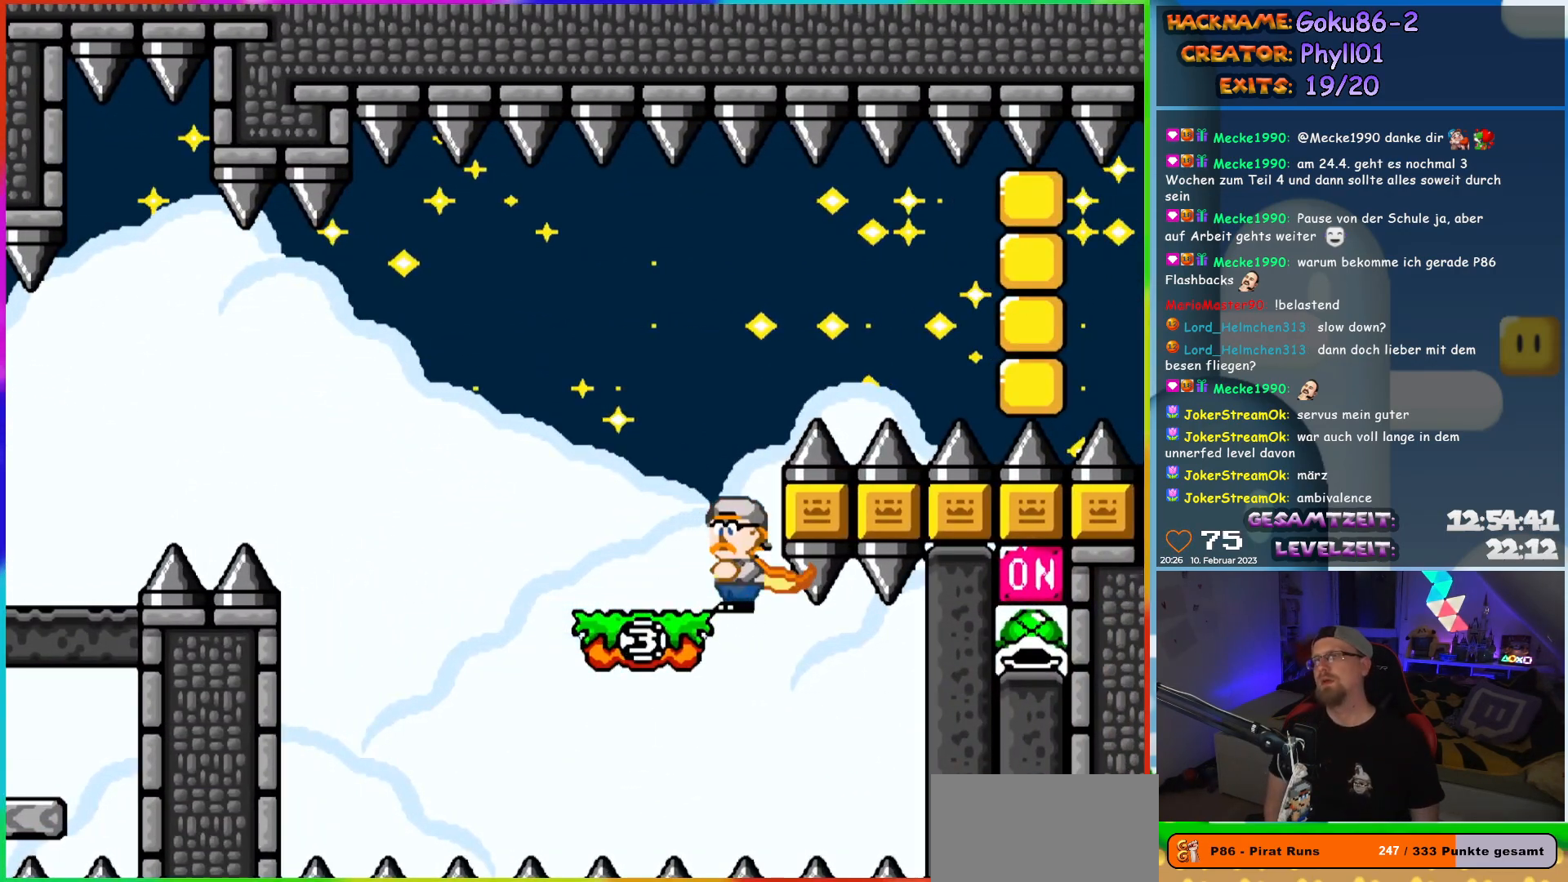
{"buttons": [], "events": [[83, "START", "up"], [100, "SELECT", "down"], [217, "SELECT", "up"]]}